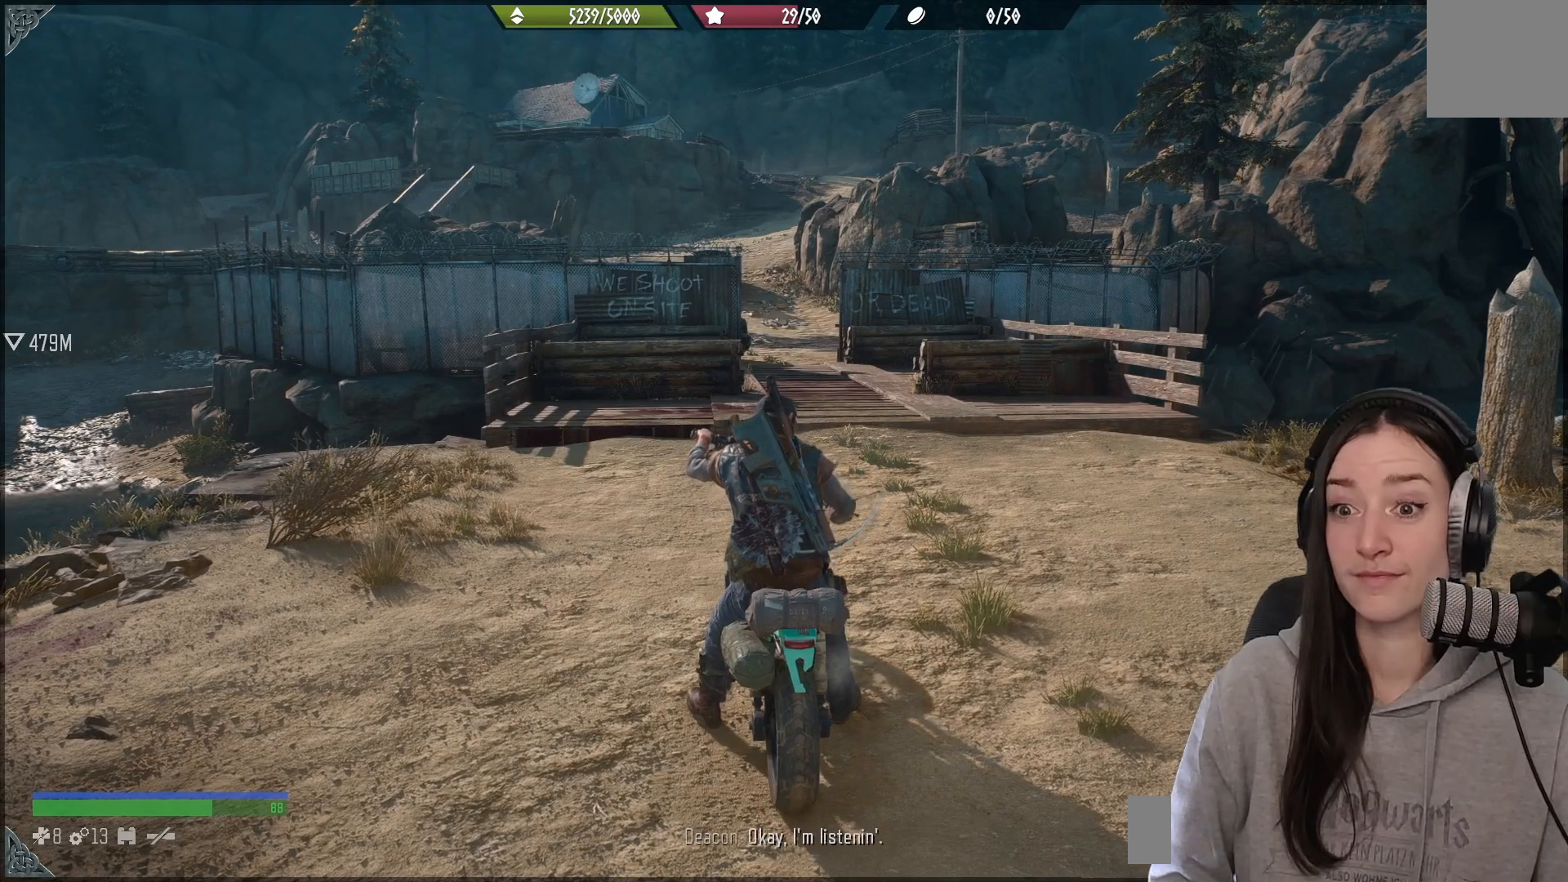
Gameplay with a controller (Xbox layout); each line is a JSON object with the inputs held at the frame after it. "events" lists button and stick changes between this image and that frame as [ms after this image, input, new state], when the widget could be followed in between.
{"buttons": ["R2"], "left_stick": "right", "right_stick": "center", "events": []}
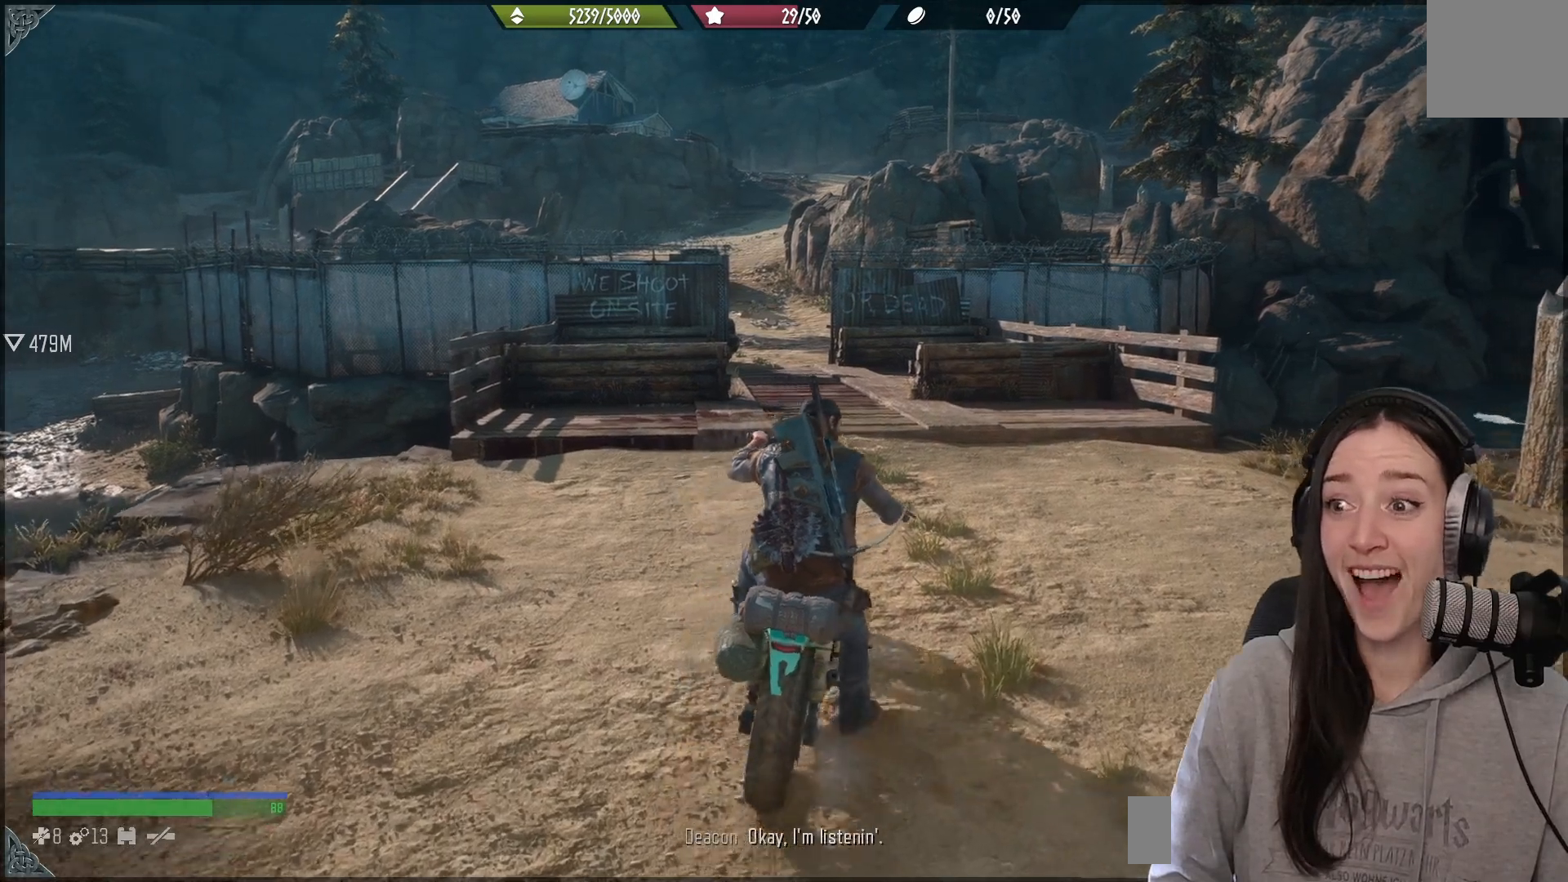
{"buttons": [], "left_stick": "down-left", "right_stick": "center", "events": [[117, "left_stick", "down-right"], [317, "left_stick", "down"], [417, "R2", "up"], [467, "left_stick", "down-left"]]}
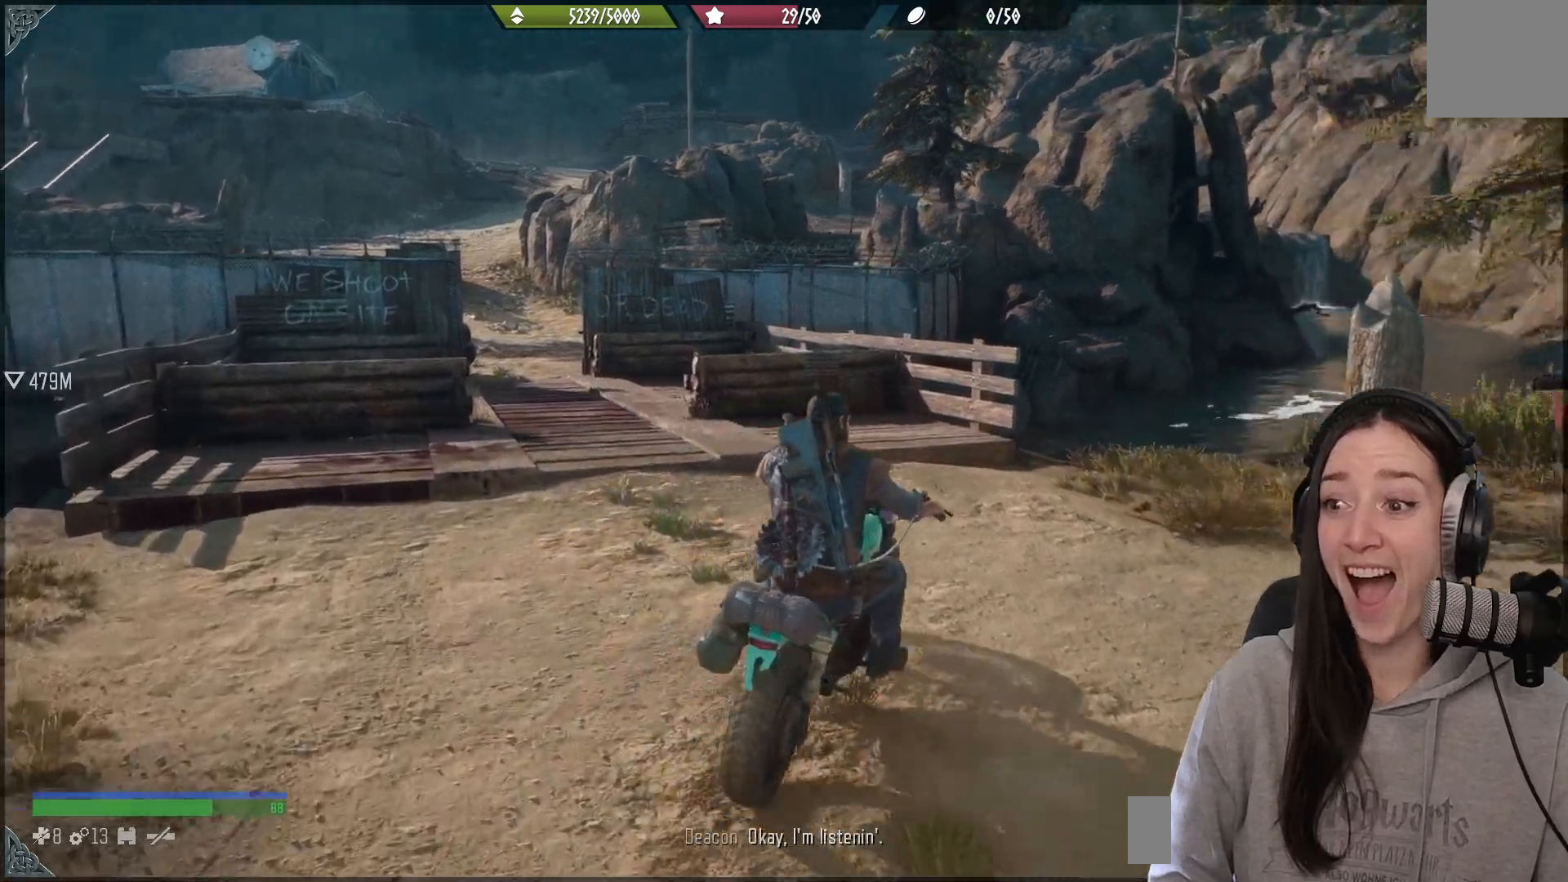
{"buttons": [], "left_stick": "down-left", "right_stick": "center", "events": []}
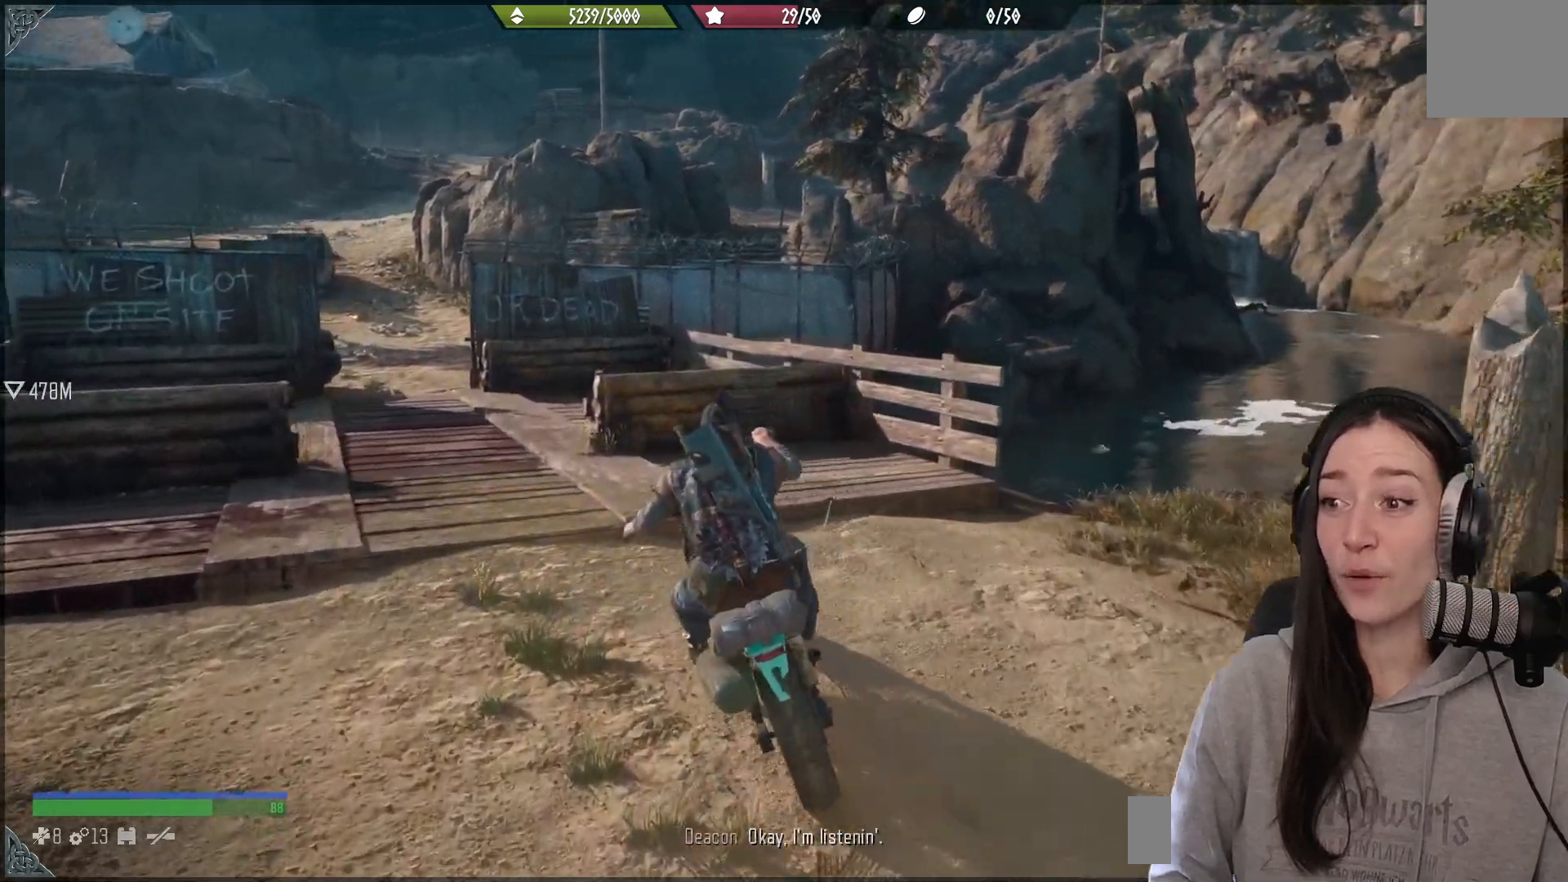
{"buttons": [], "left_stick": "down-left", "right_stick": "left", "events": [[383, "right_stick", "down-left"], [500, "right_stick", "left"]]}
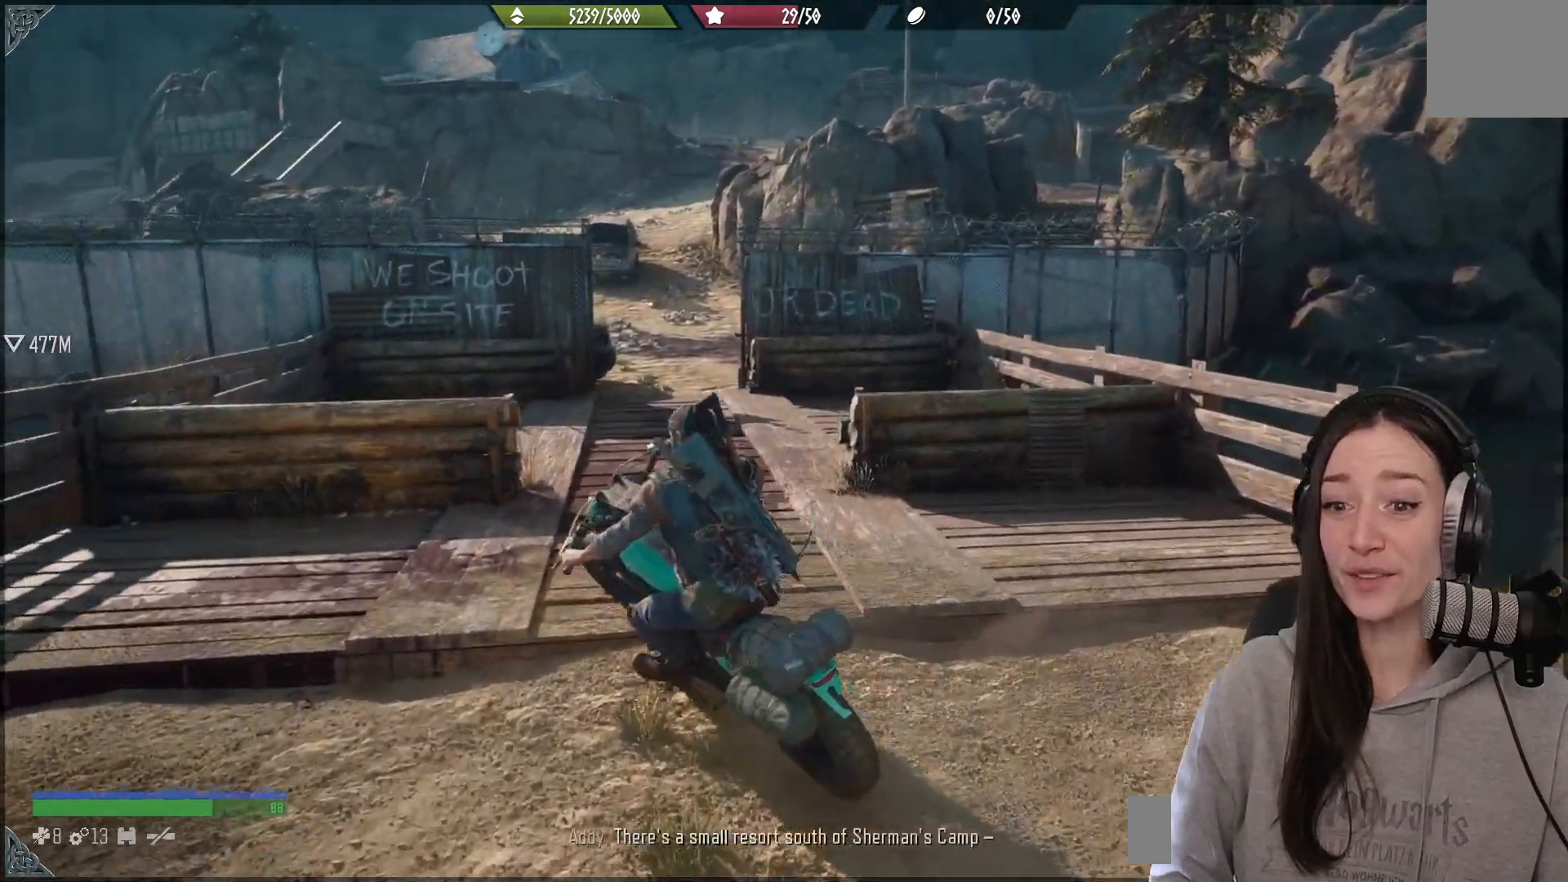
{"buttons": [], "left_stick": "down-left", "right_stick": "left", "events": []}
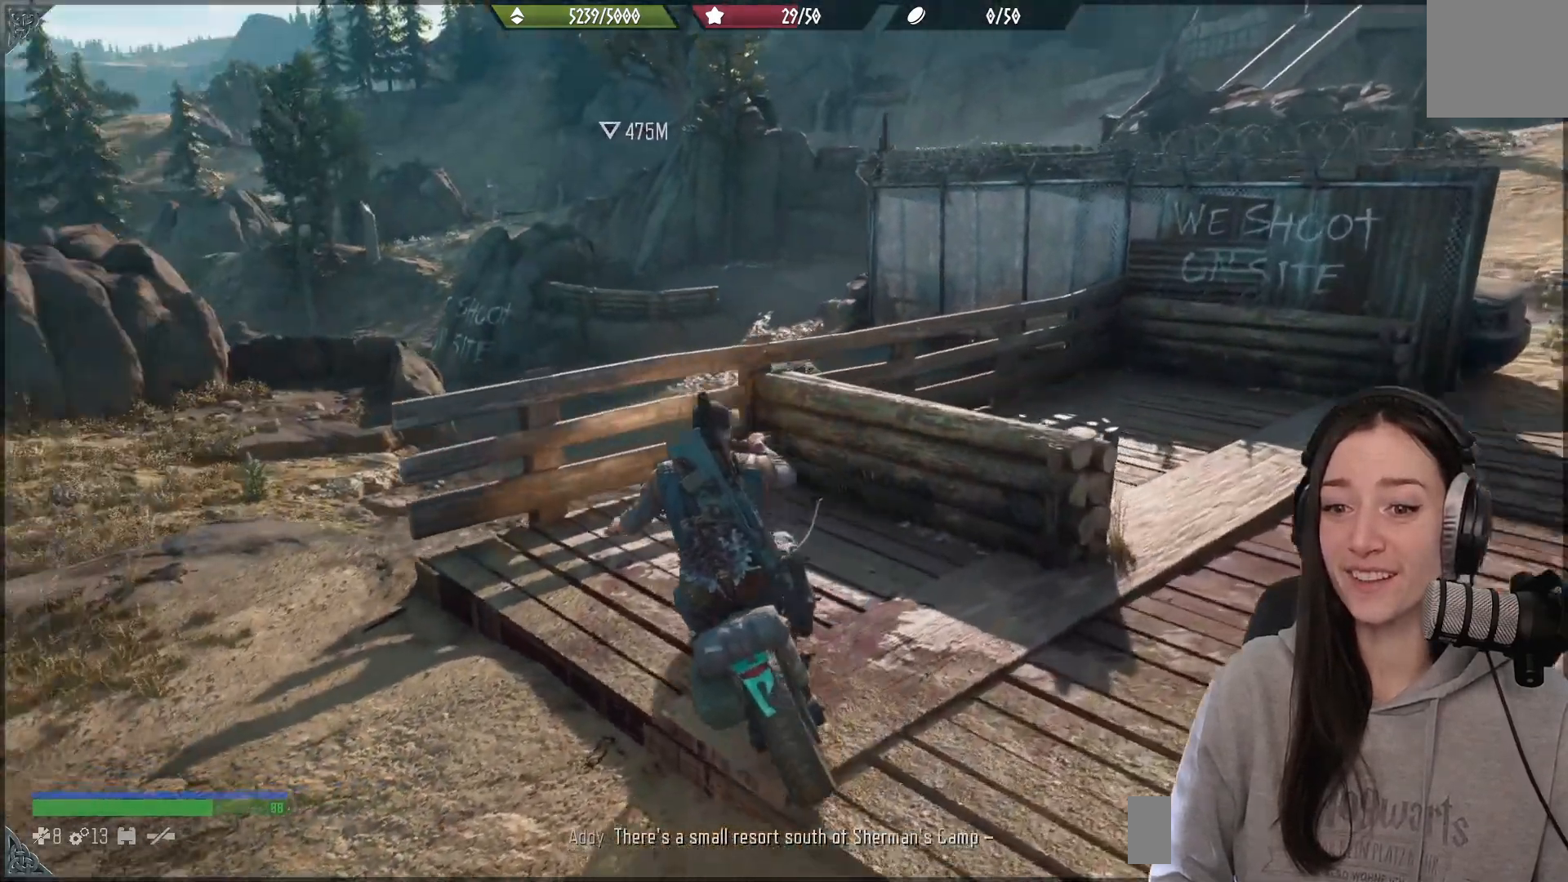
{"buttons": ["L2"], "left_stick": "right", "right_stick": "center", "events": [[67, "right_stick", "center"], [133, "R2", "down"], [133, "left_stick", "down-right"], [183, "L2", "down"], [183, "R2", "up"], [183, "left_stick", "right"]]}
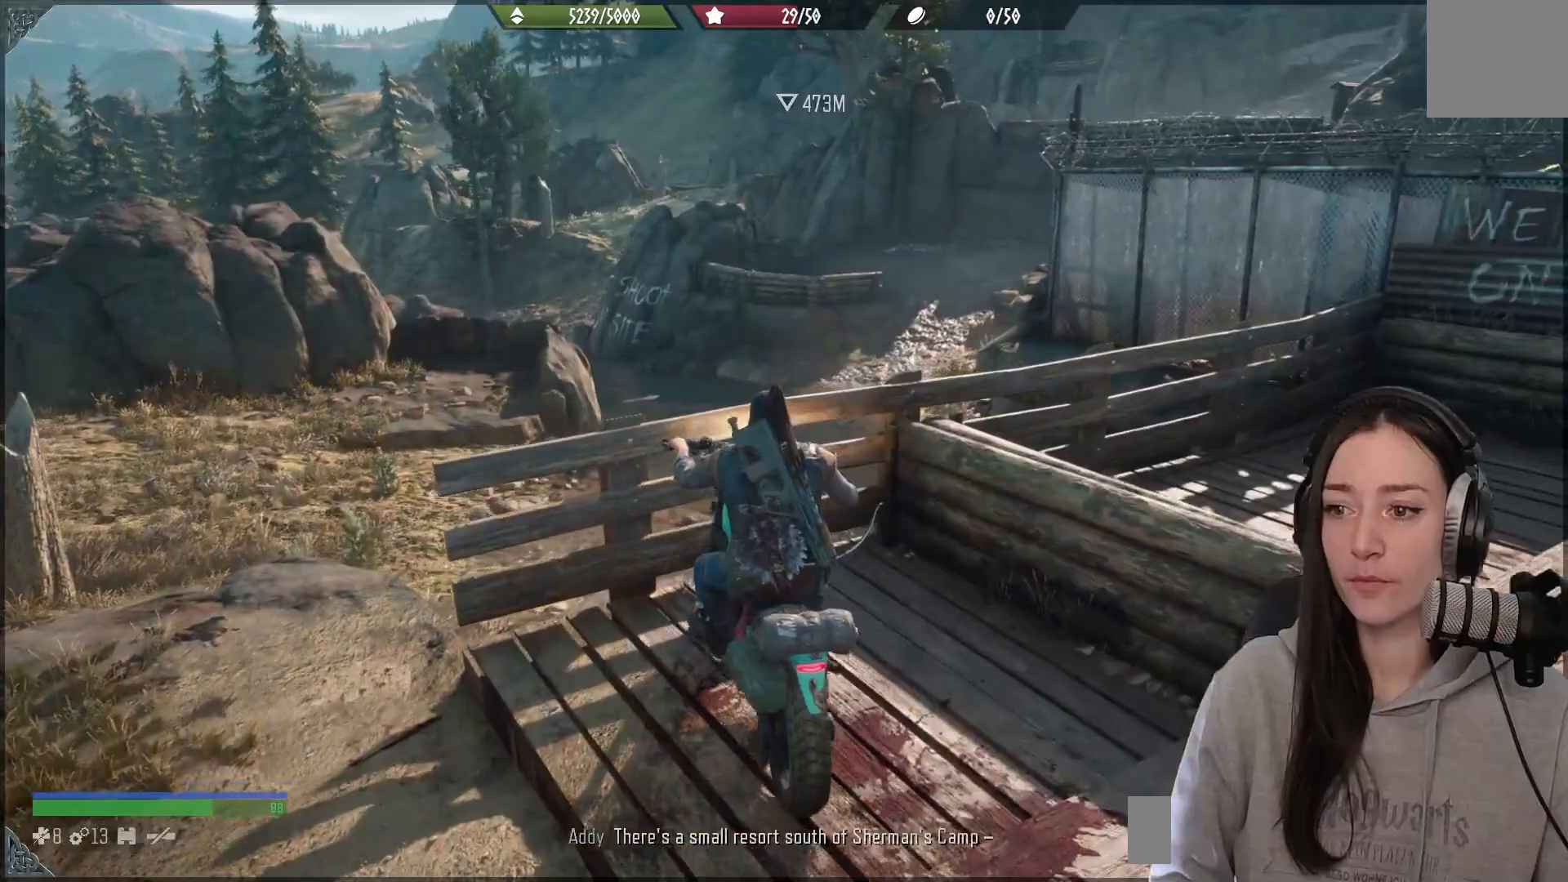
{"buttons": ["L2"], "left_stick": "right", "right_stick": "down-left", "events": [[333, "right_stick", "down-left"]]}
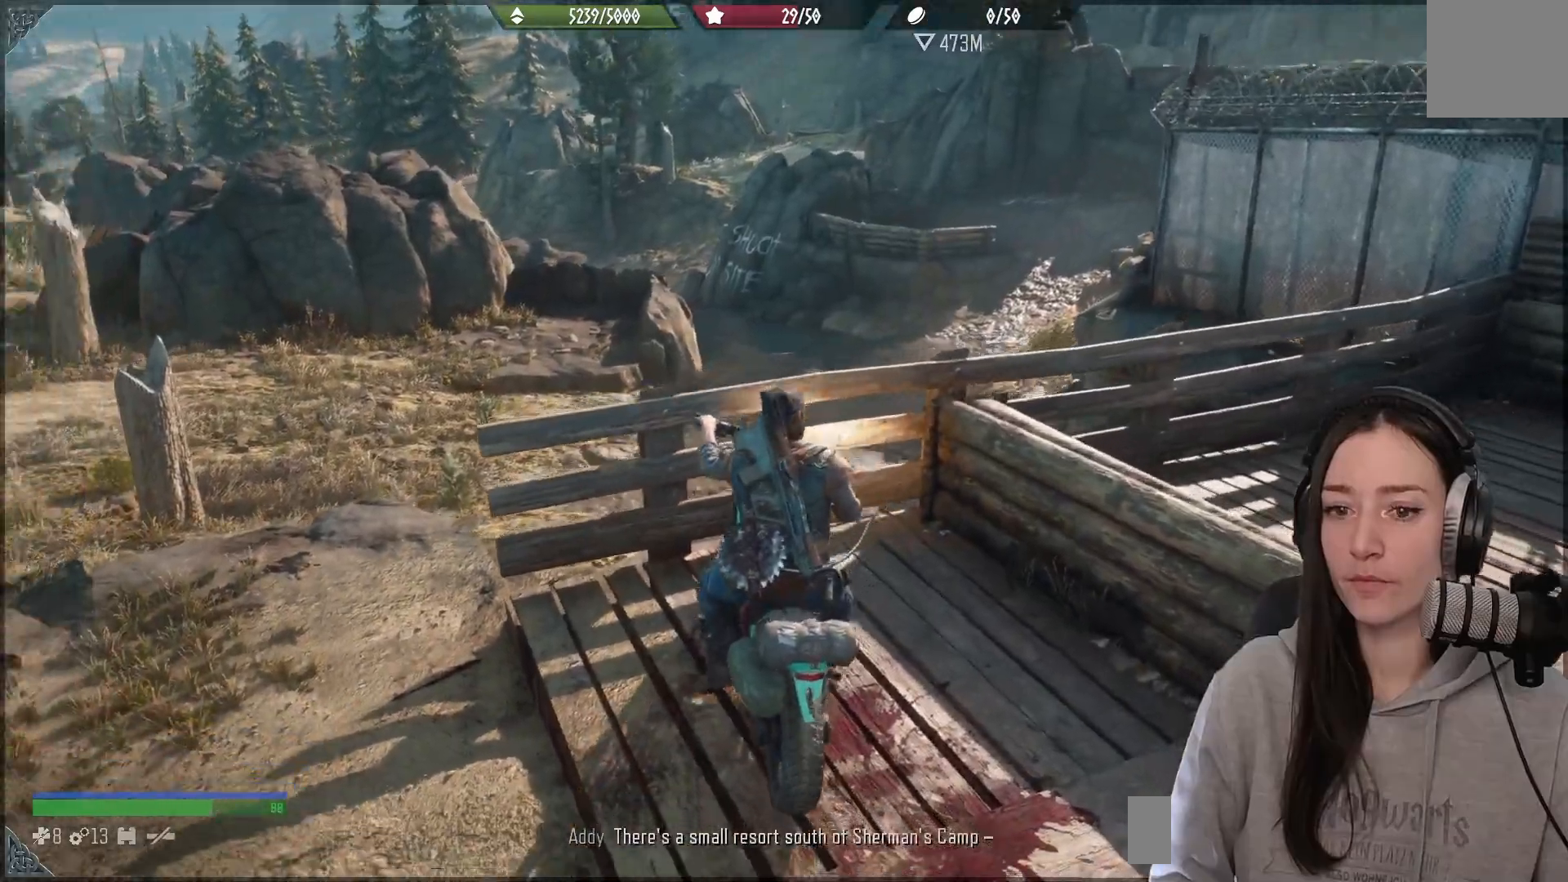
{"buttons": ["L2"], "left_stick": "right", "right_stick": "center", "events": [[67, "right_stick", "center"]]}
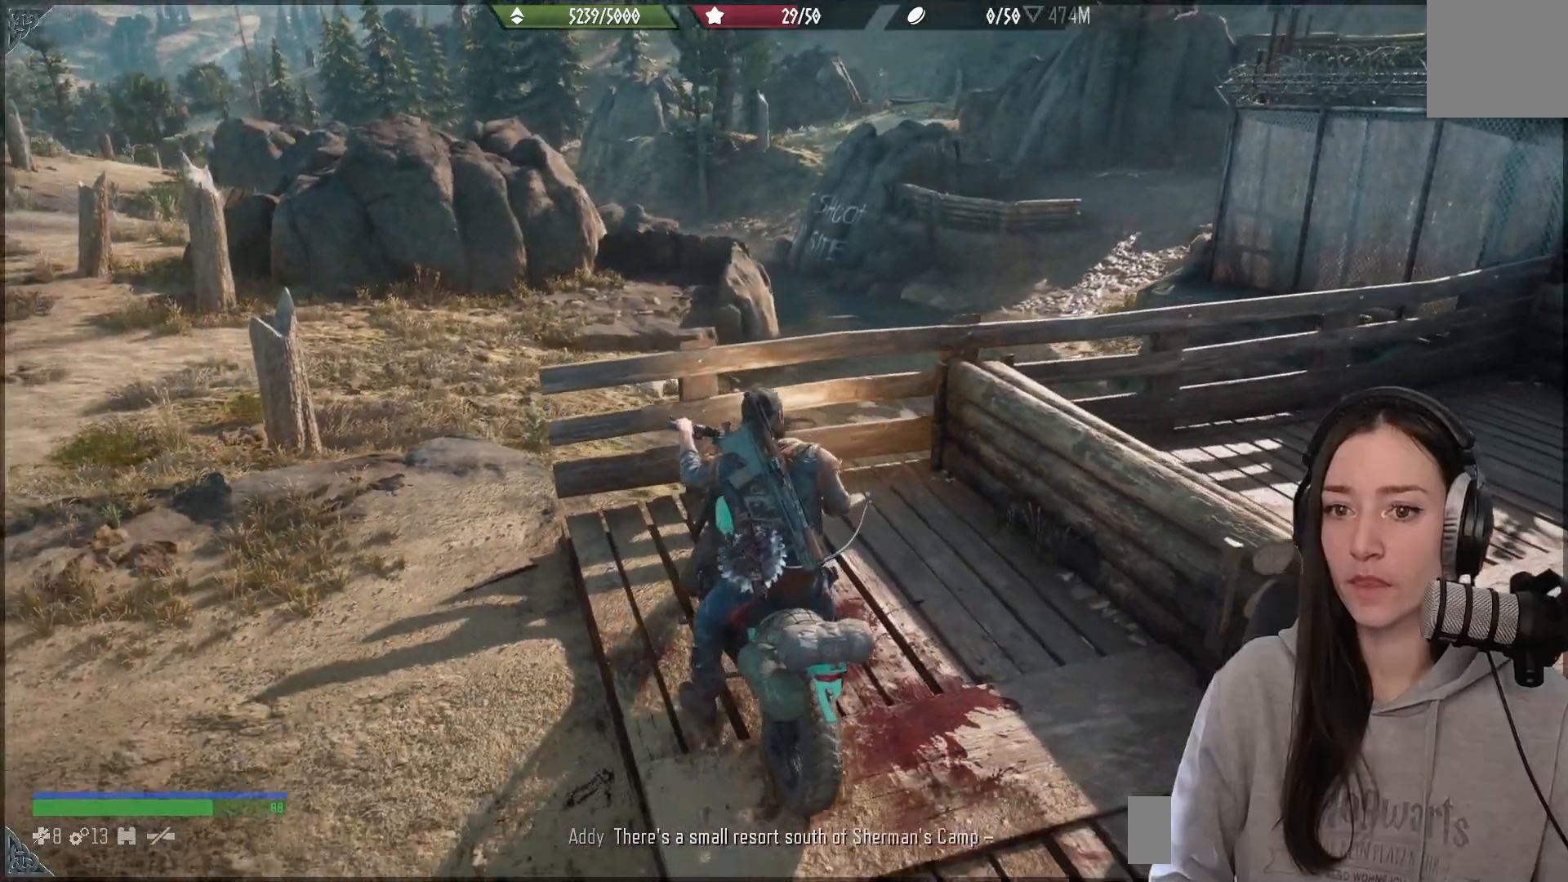
{"buttons": ["L2"], "left_stick": "right", "right_stick": "down-left", "events": [[100, "right_stick", "left"], [350, "right_stick", "down-left"]]}
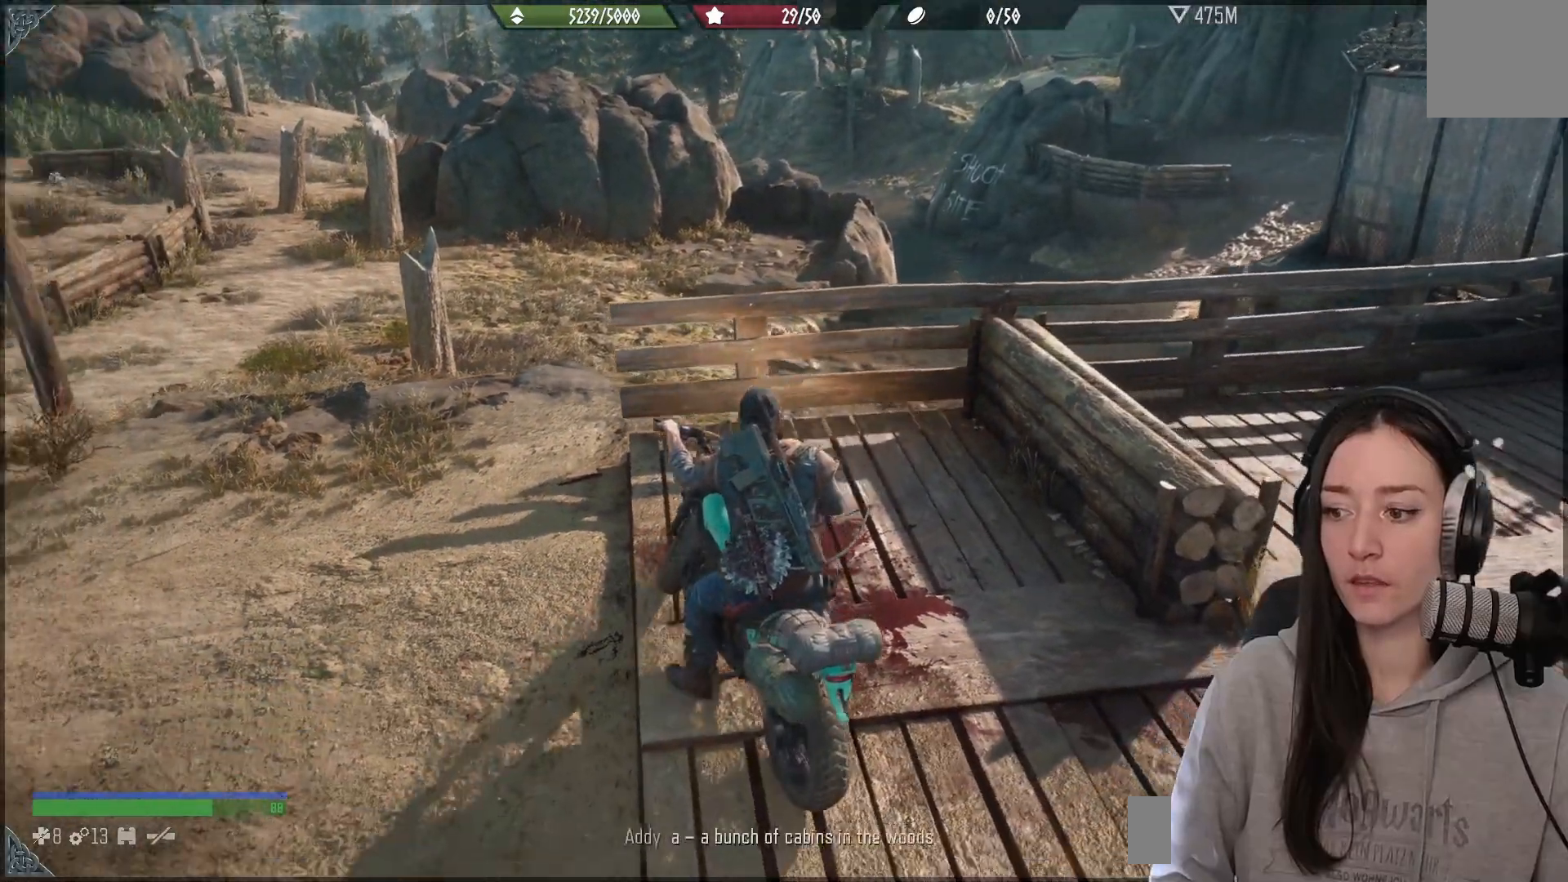
{"buttons": ["R2"], "left_stick": "left", "right_stick": "center", "events": [[117, "L2", "up"], [133, "left_stick", "center"], [167, "right_stick", "center"], [183, "R2", "down"], [233, "left_stick", "left"]]}
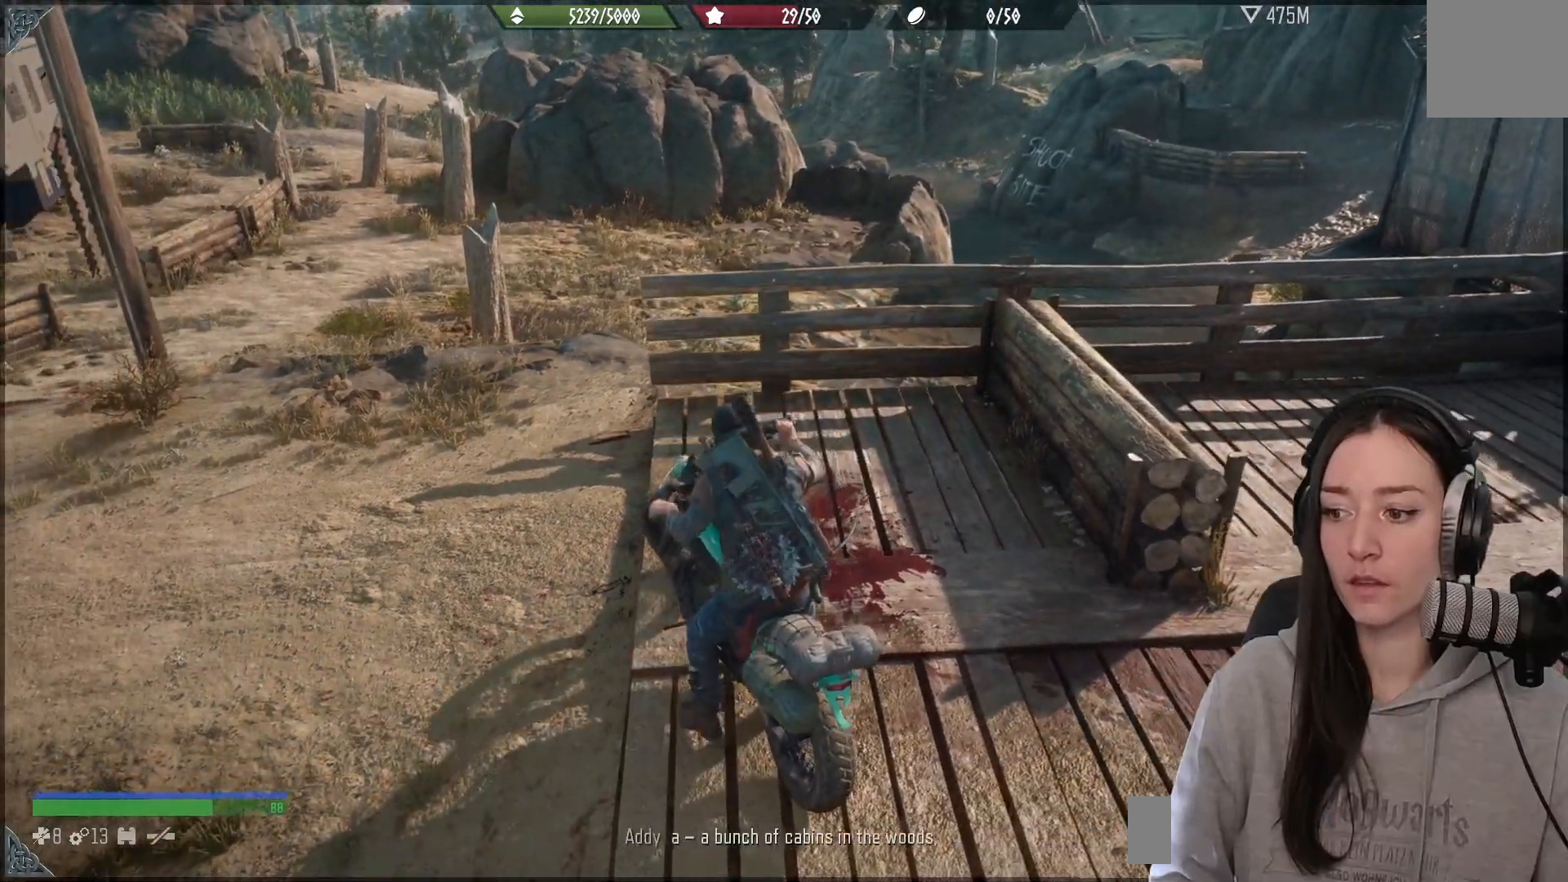
{"buttons": [], "left_stick": "left", "right_stick": "up-left", "events": [[233, "R2", "up"], [350, "right_stick", "up-left"]]}
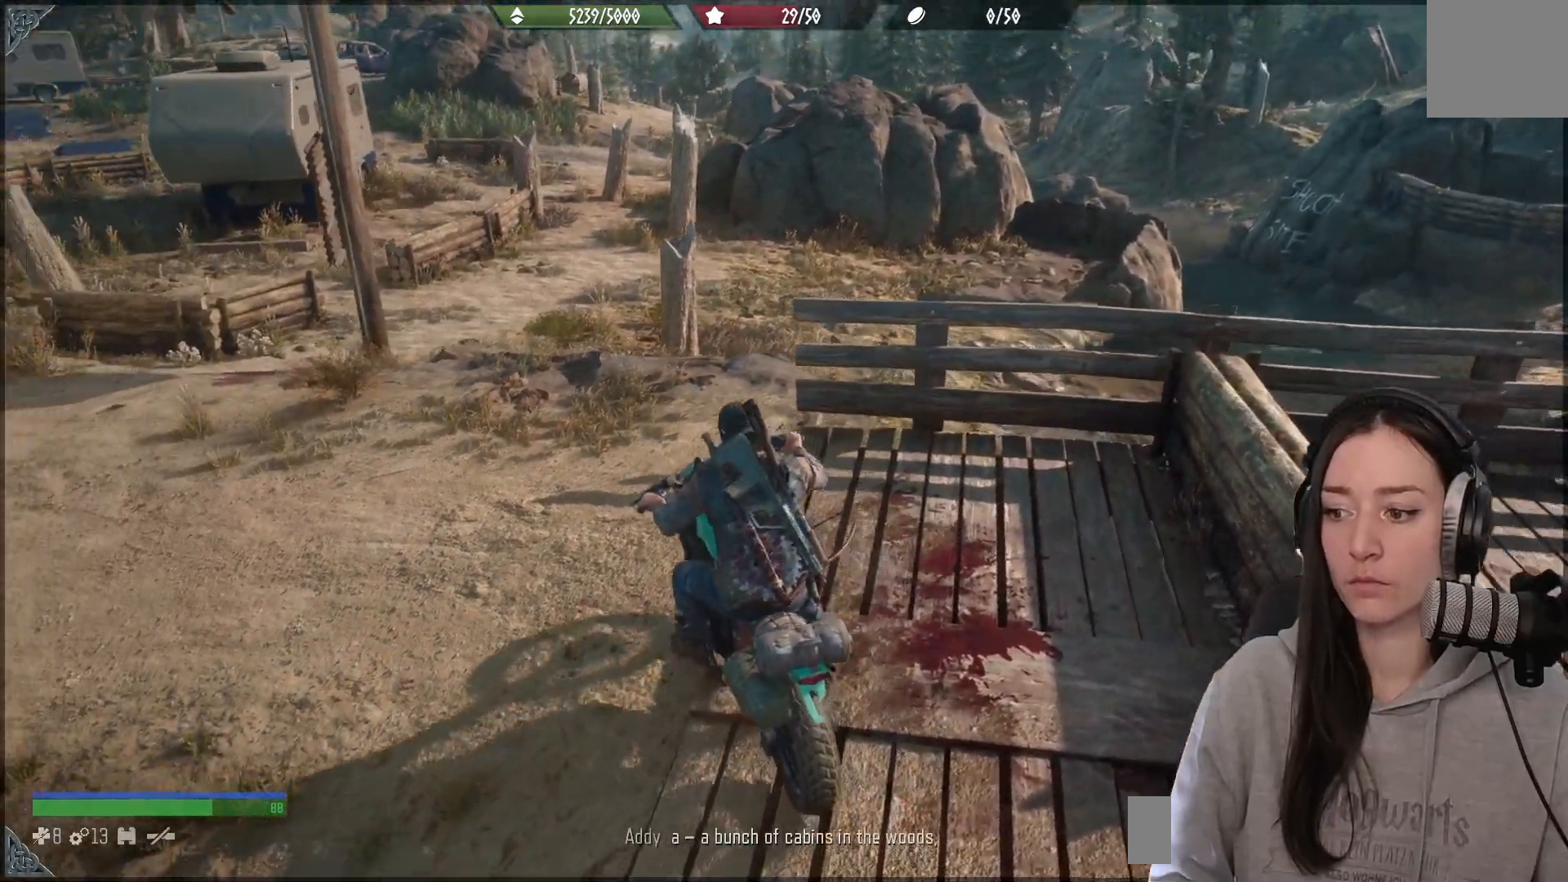
{"buttons": ["R2"], "left_stick": "left", "right_stick": "up-left", "events": [[133, "R2", "down"], [300, "R2", "up"], [383, "R2", "down"]]}
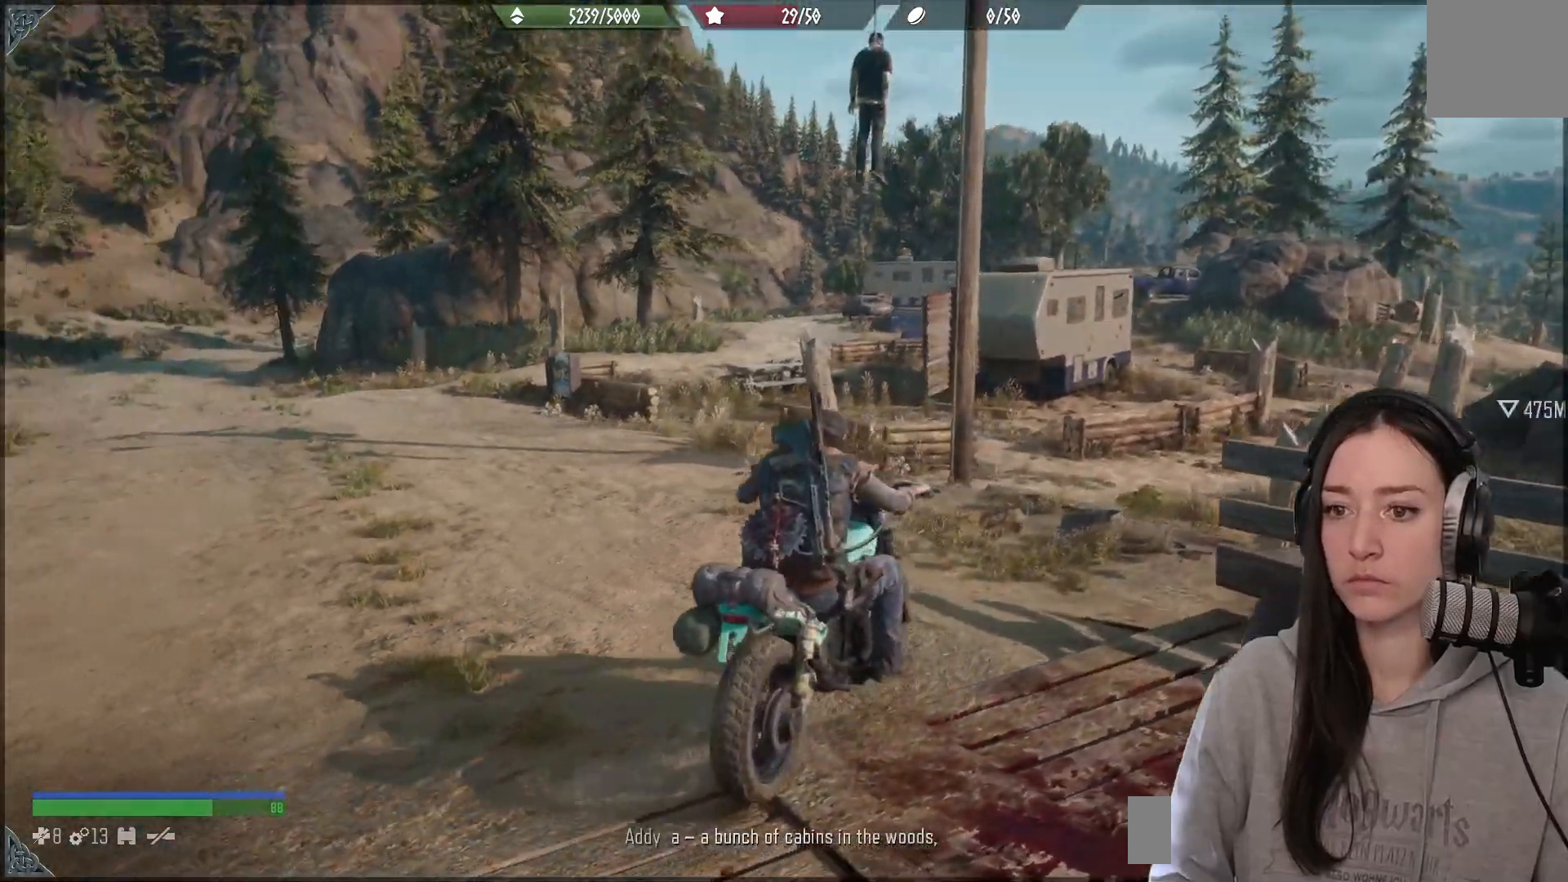
{"buttons": [], "left_stick": "left", "right_stick": "center", "events": [[17, "R2", "up"], [50, "right_stick", "center"]]}
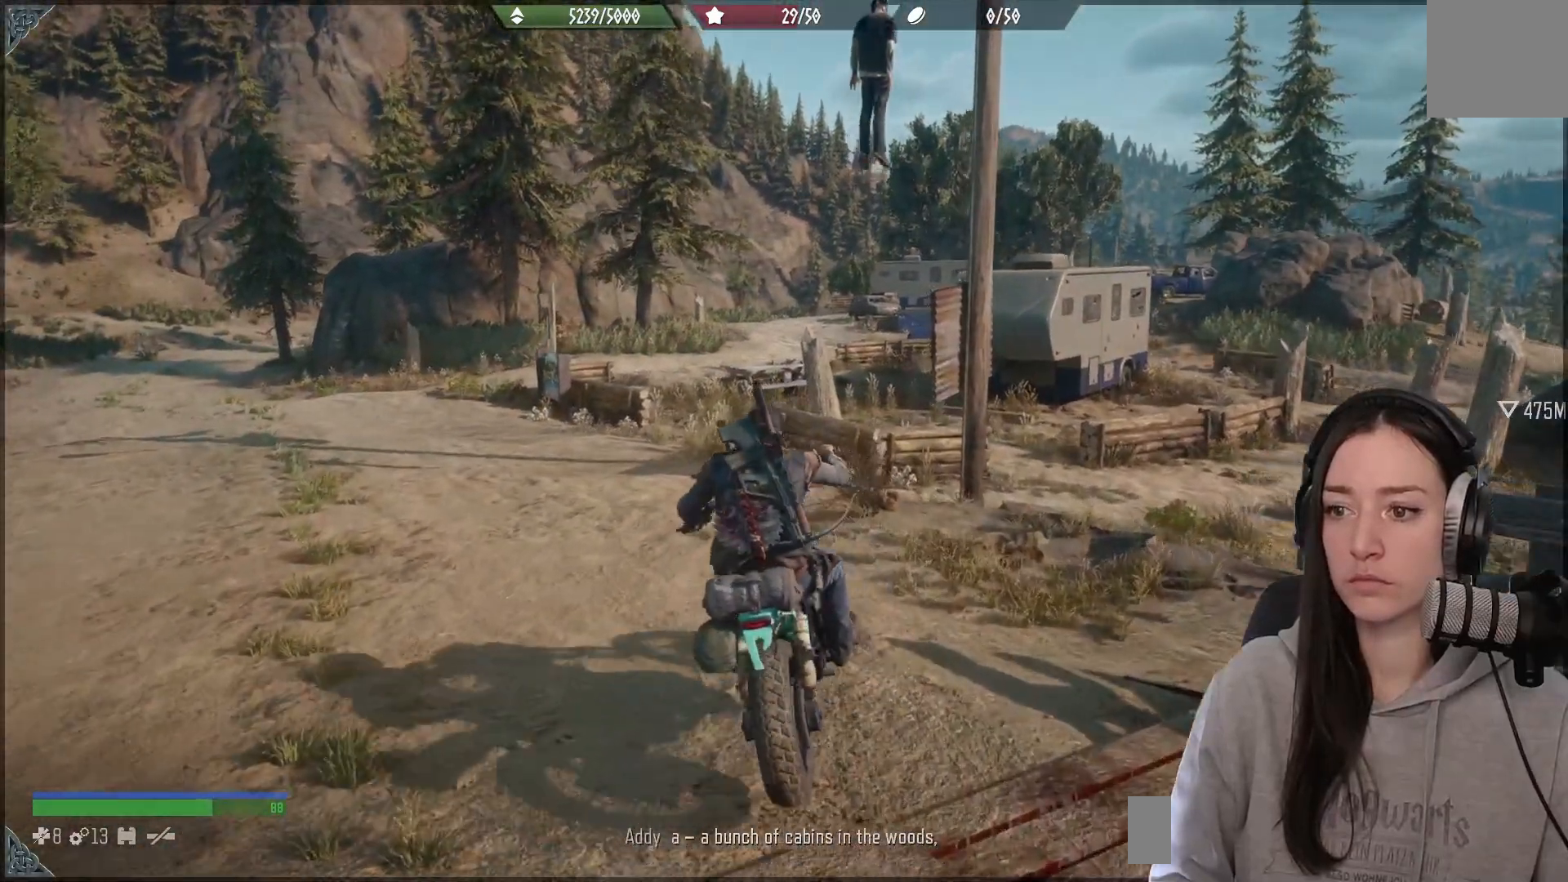
{"buttons": [], "left_stick": "center", "right_stick": "down-right", "events": [[233, "R2", "down"], [267, "left_stick", "center"], [433, "right_stick", "down-right"], [483, "R2", "up"]]}
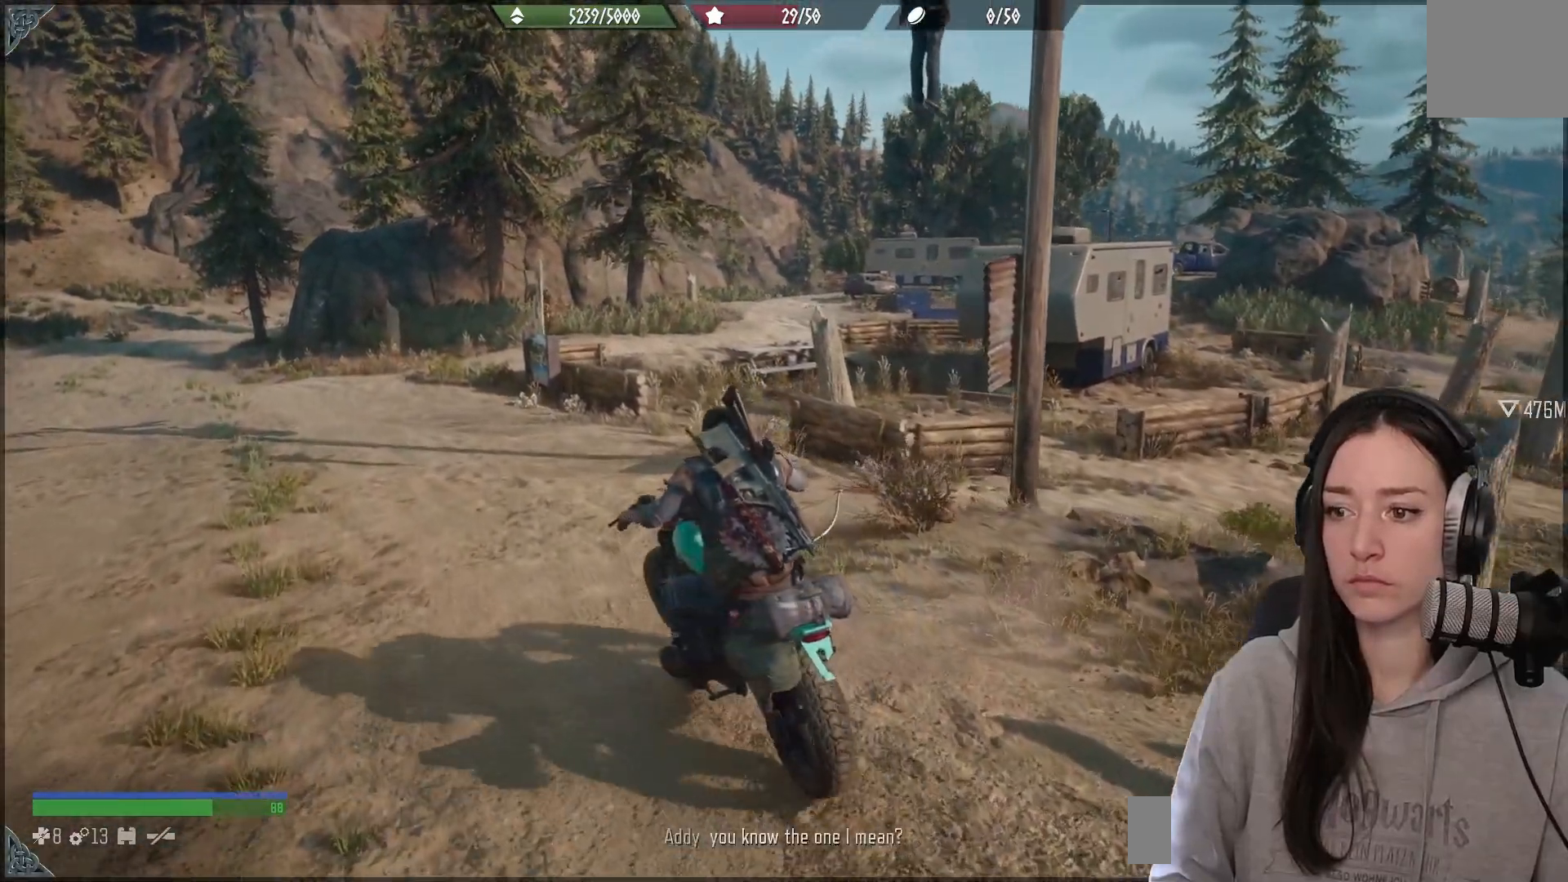
{"buttons": [], "left_stick": "center", "right_stick": "right", "events": [[317, "R2", "down"], [350, "right_stick", "right"], [483, "R2", "up"]]}
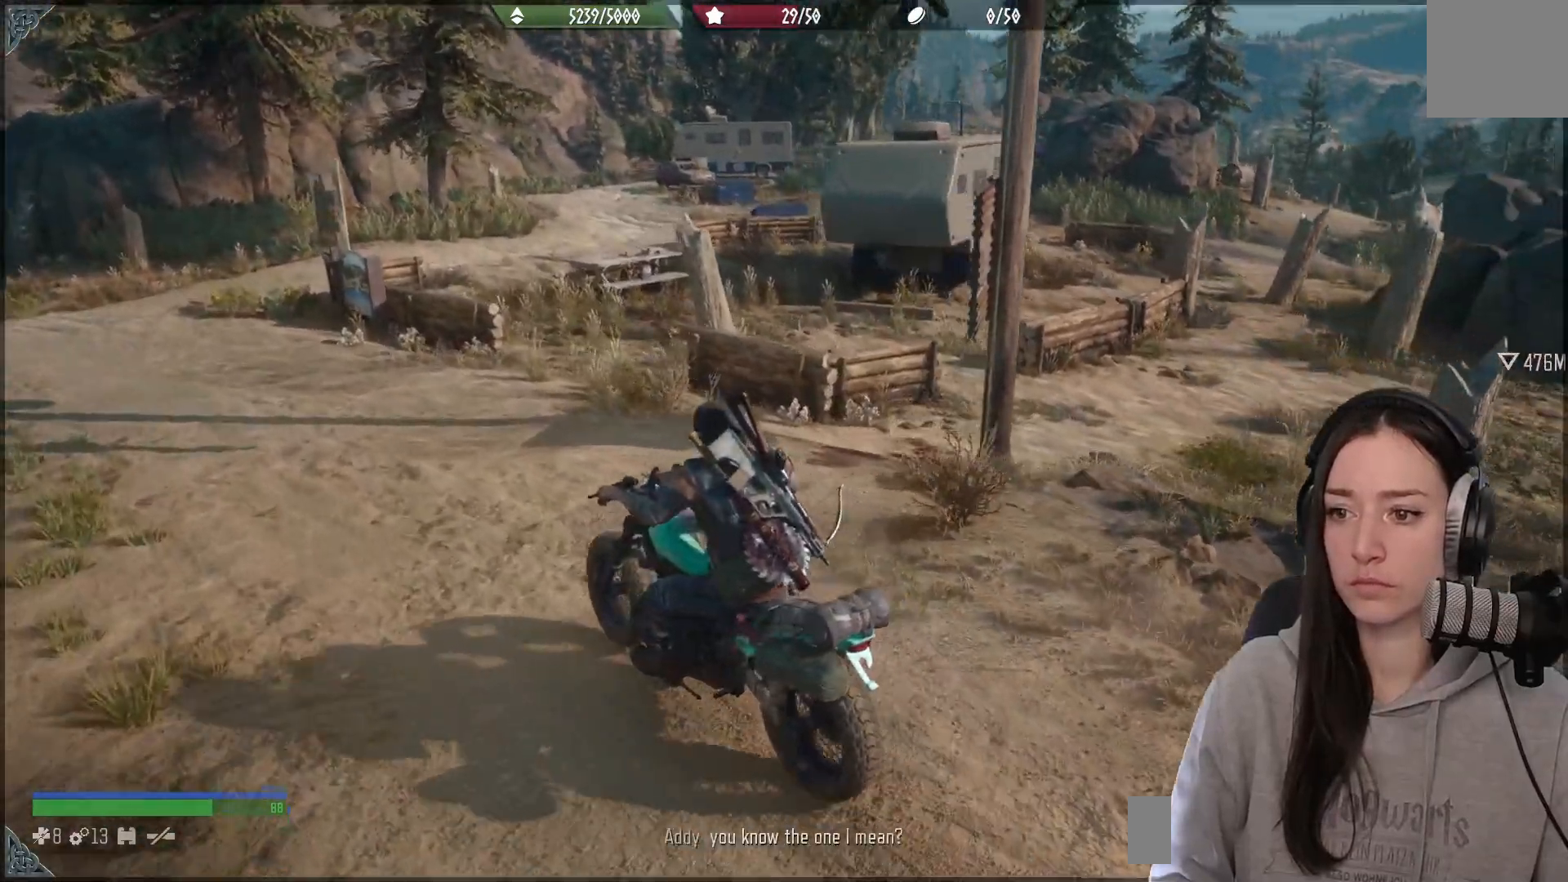
{"buttons": ["R2"], "left_stick": "center", "right_stick": "down-right", "events": [[133, "R2", "down"], [500, "right_stick", "down-right"]]}
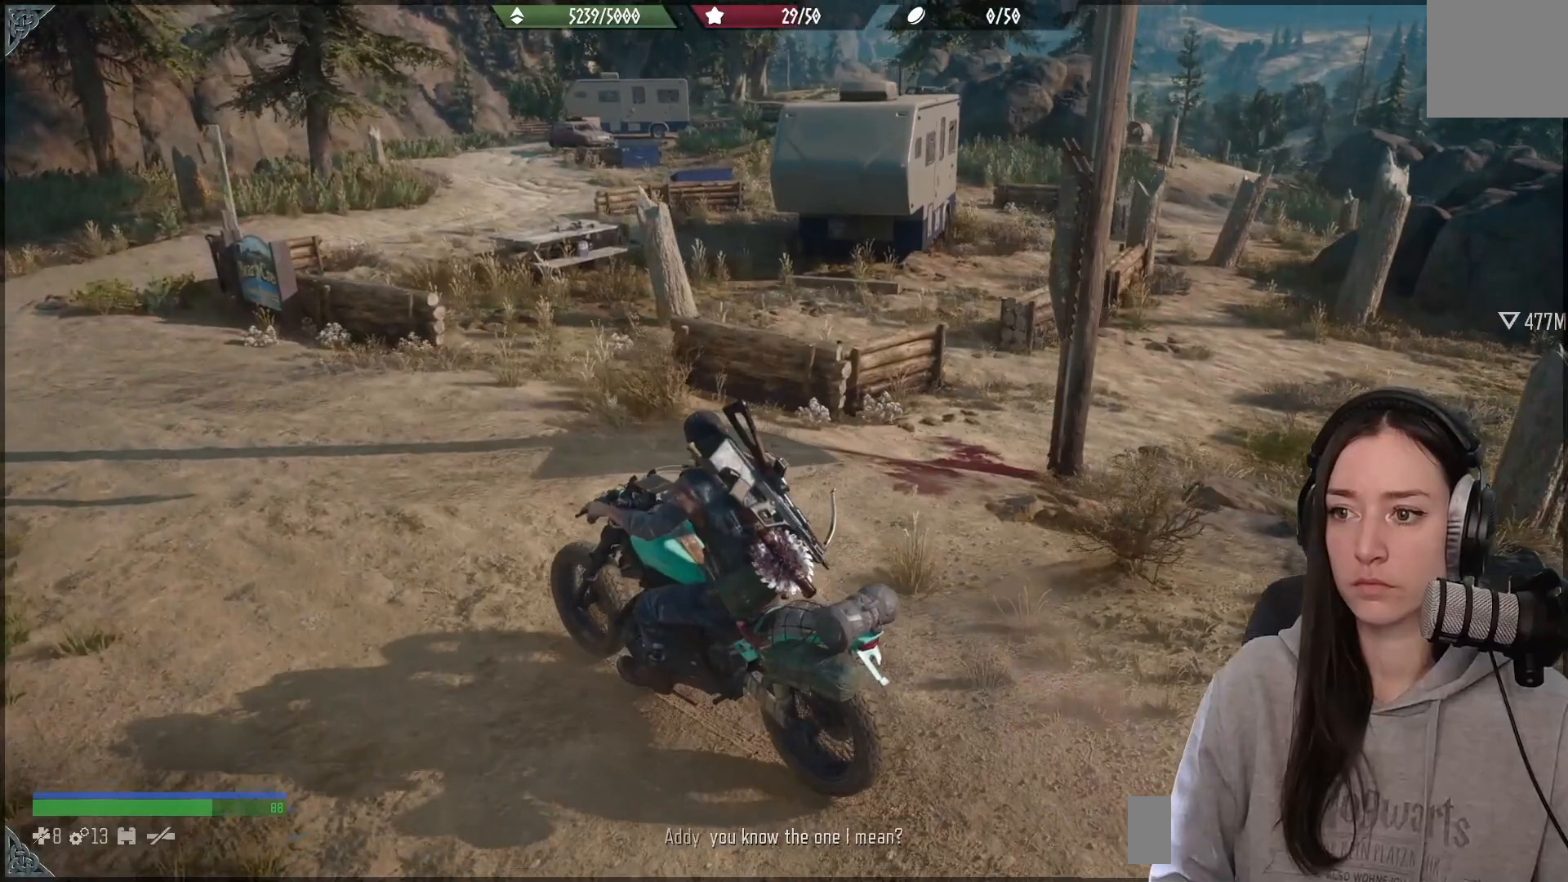
{"buttons": ["R2"], "left_stick": "center", "right_stick": "down-right", "events": []}
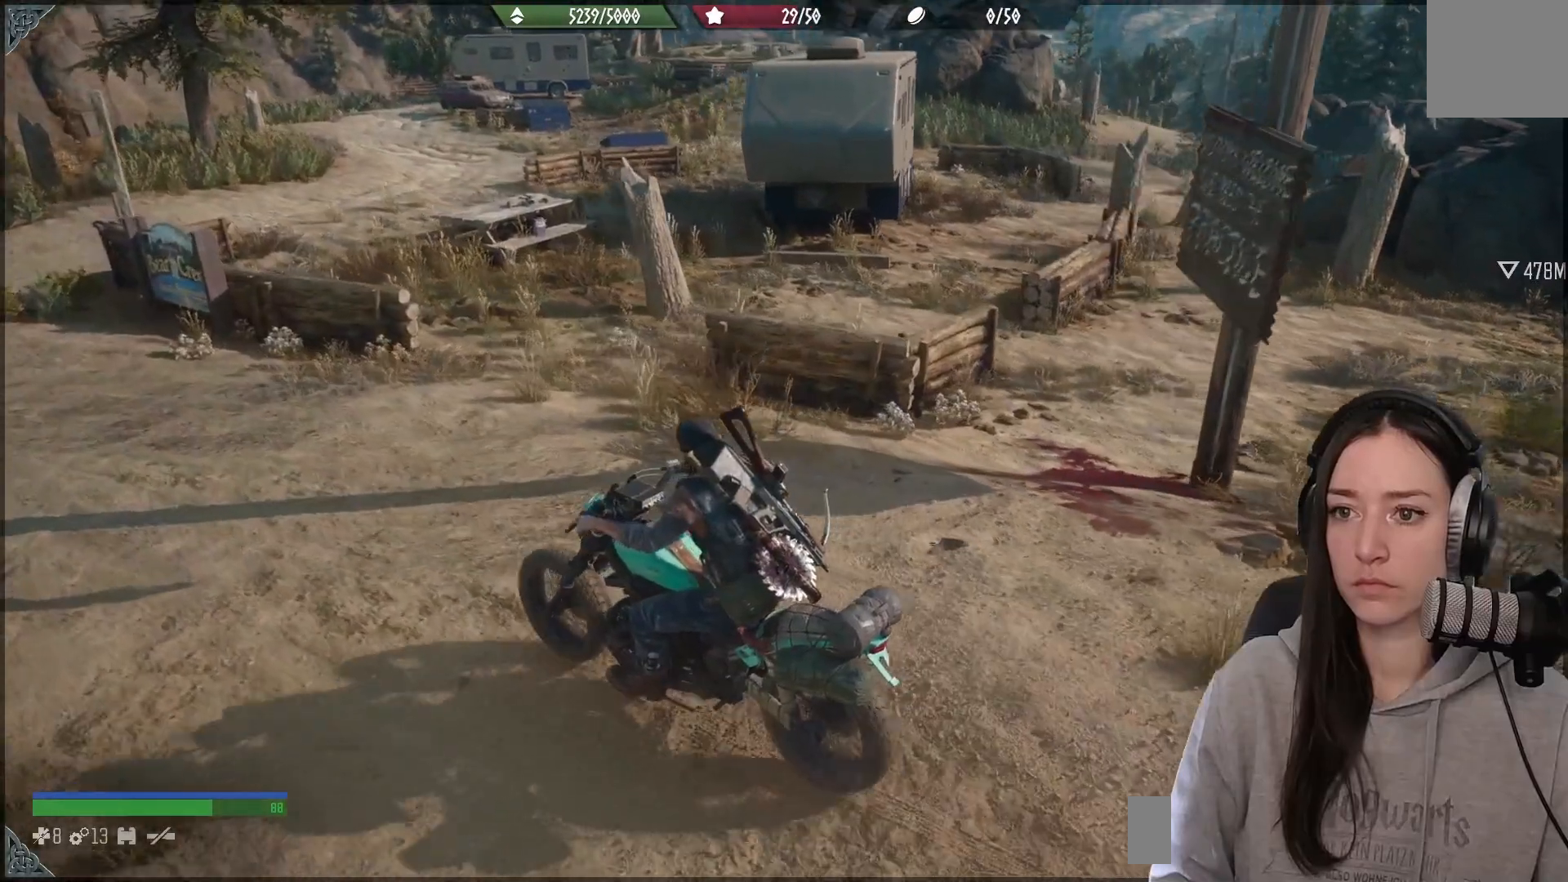
{"buttons": ["R2"], "left_stick": "center", "right_stick": "center", "events": [[150, "right_stick", "center"]]}
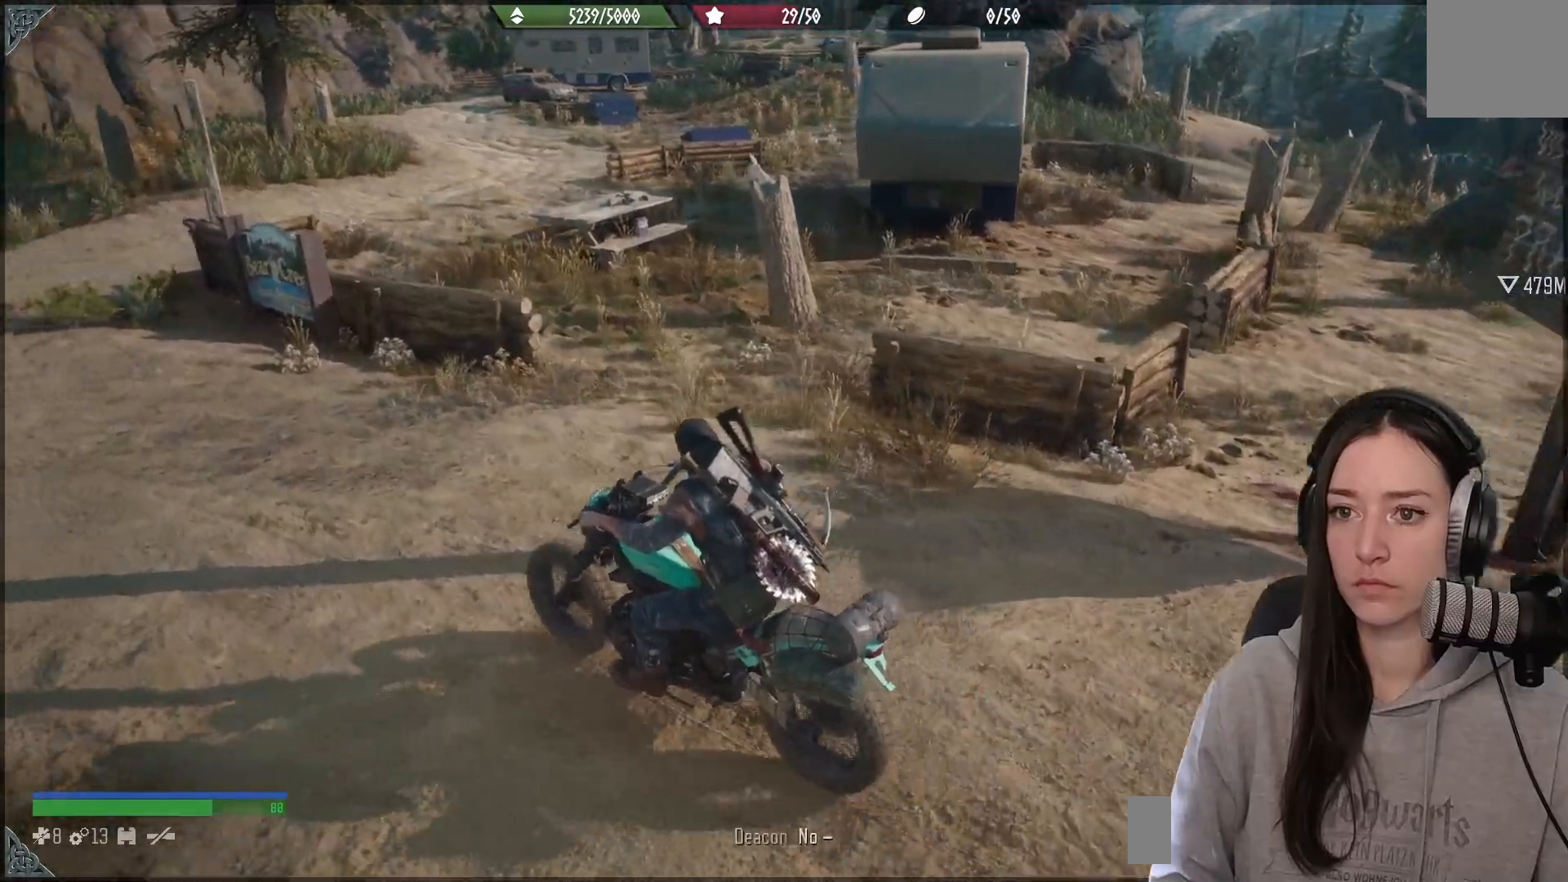
{"buttons": ["R2"], "left_stick": "center", "right_stick": "center", "events": []}
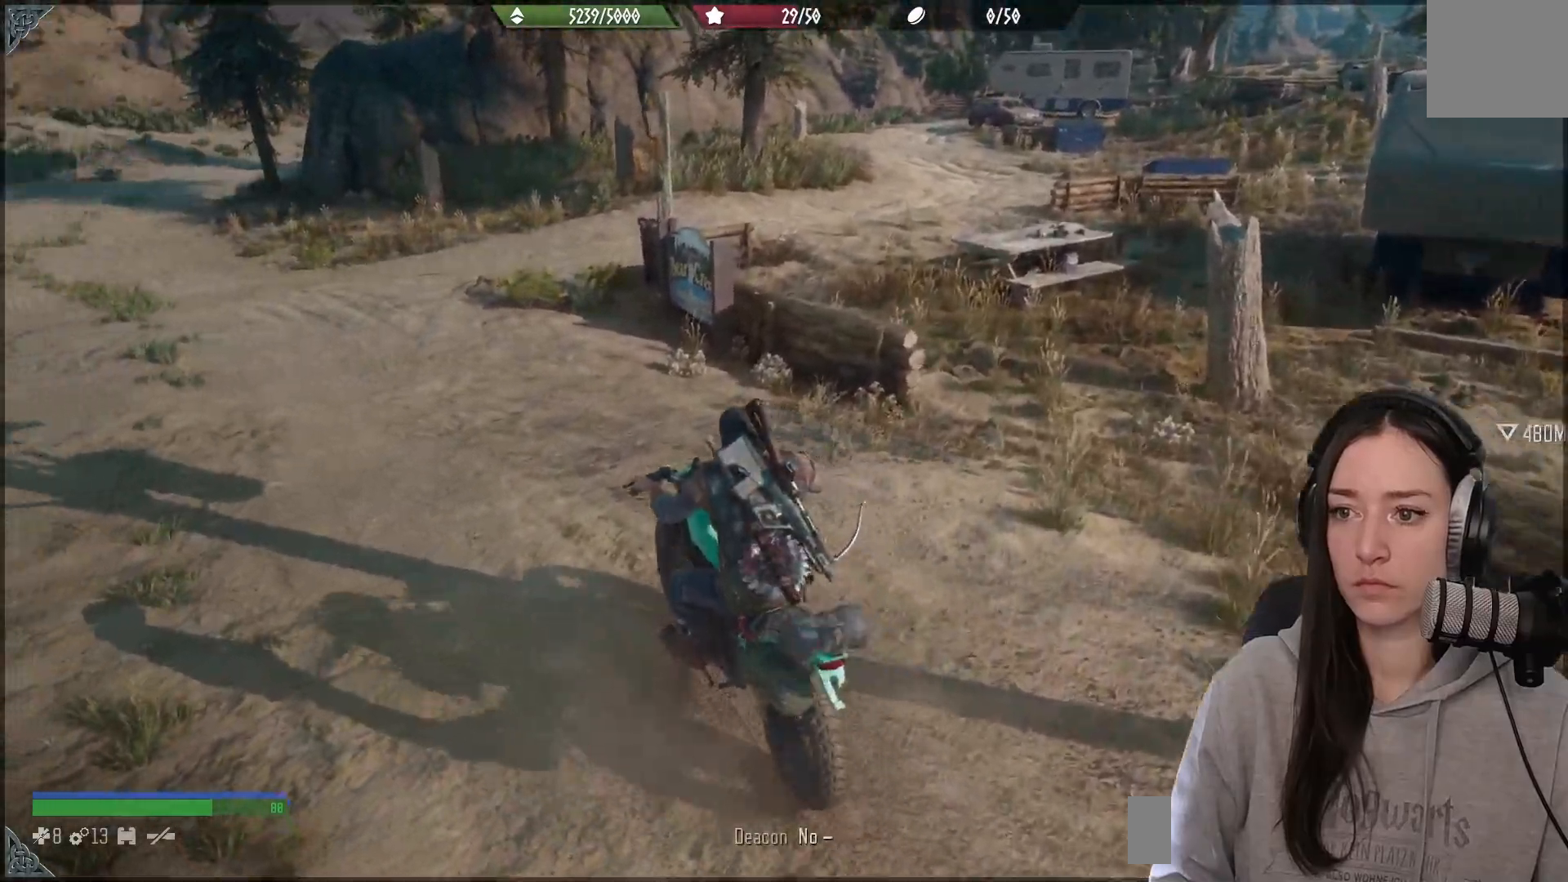
{"buttons": ["R2"], "left_stick": "center", "right_stick": "center", "events": []}
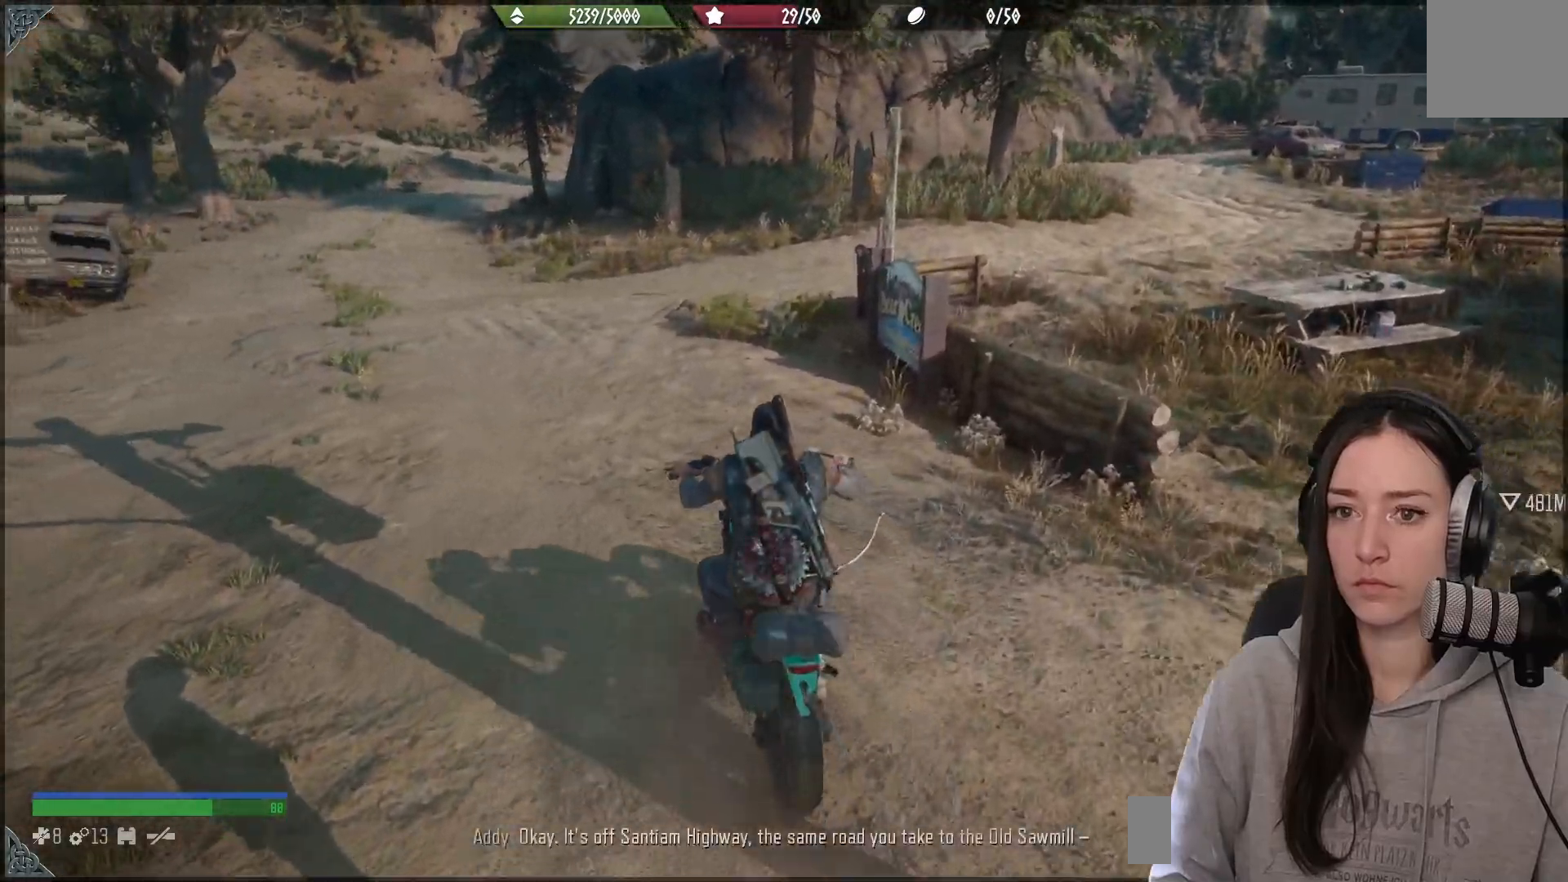
{"buttons": ["R2"], "left_stick": "center", "right_stick": "right", "events": [[350, "right_stick", "right"]]}
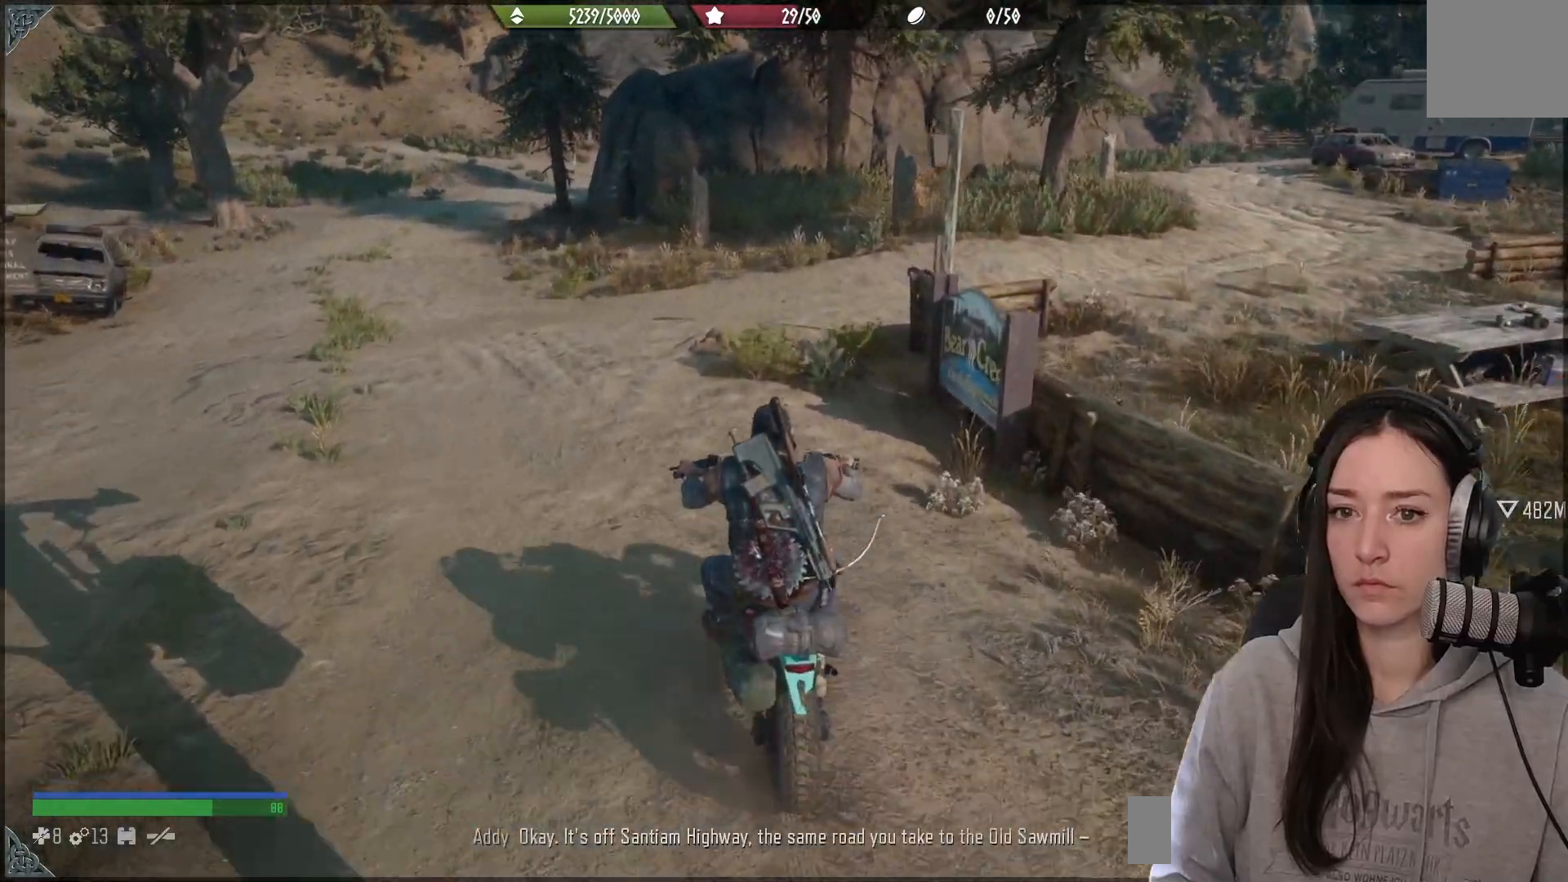
{"buttons": [], "left_stick": "center", "right_stick": "center", "events": [[217, "R2", "up"], [483, "right_stick", "center"]]}
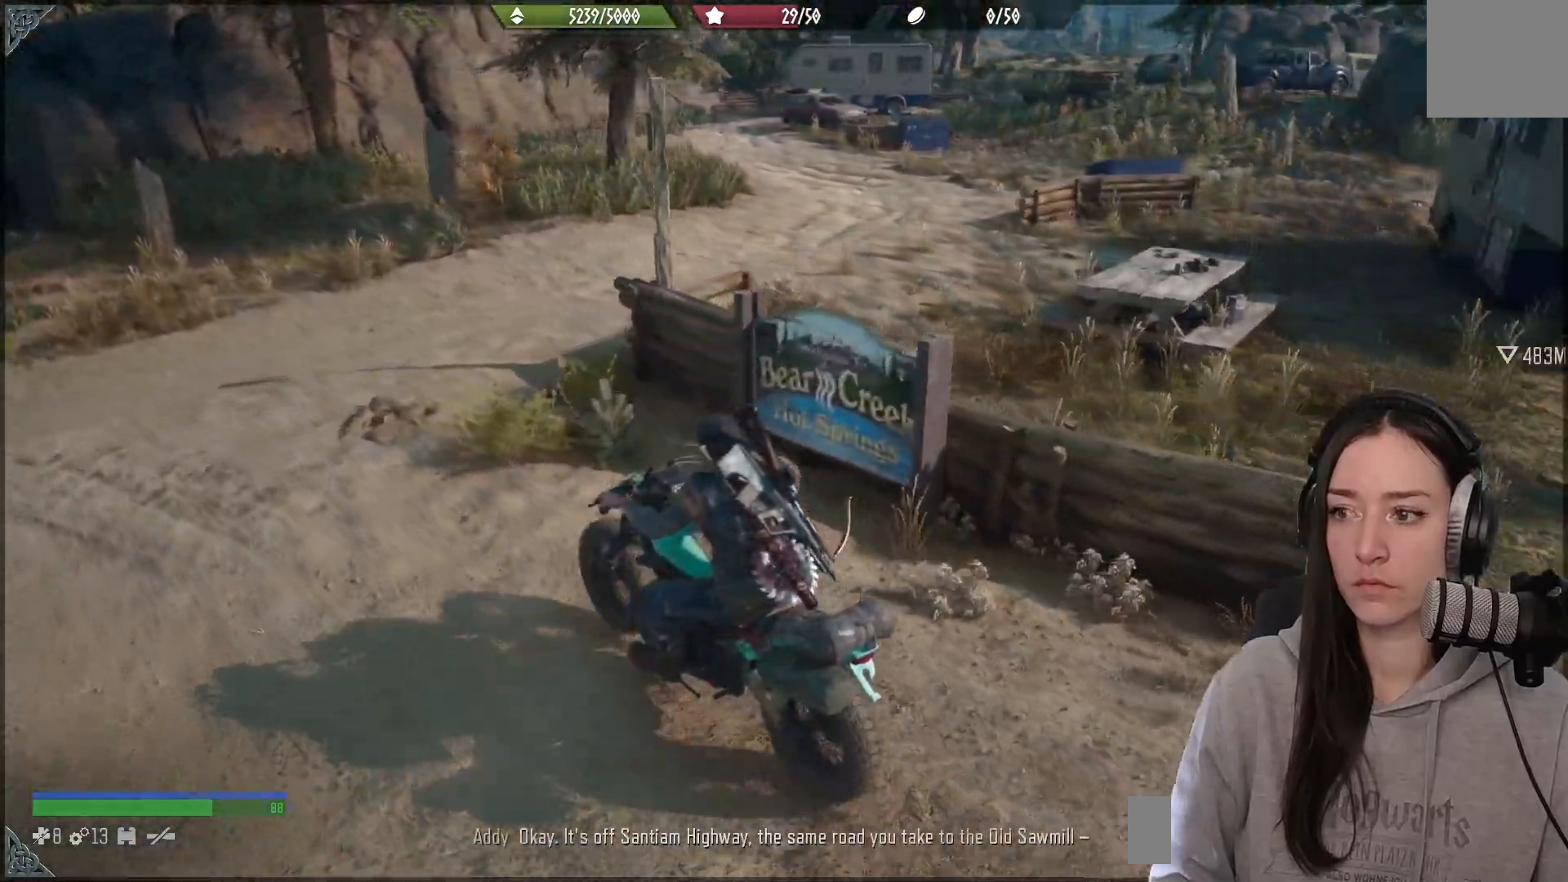
{"buttons": [], "left_stick": "left", "right_stick": "left"}
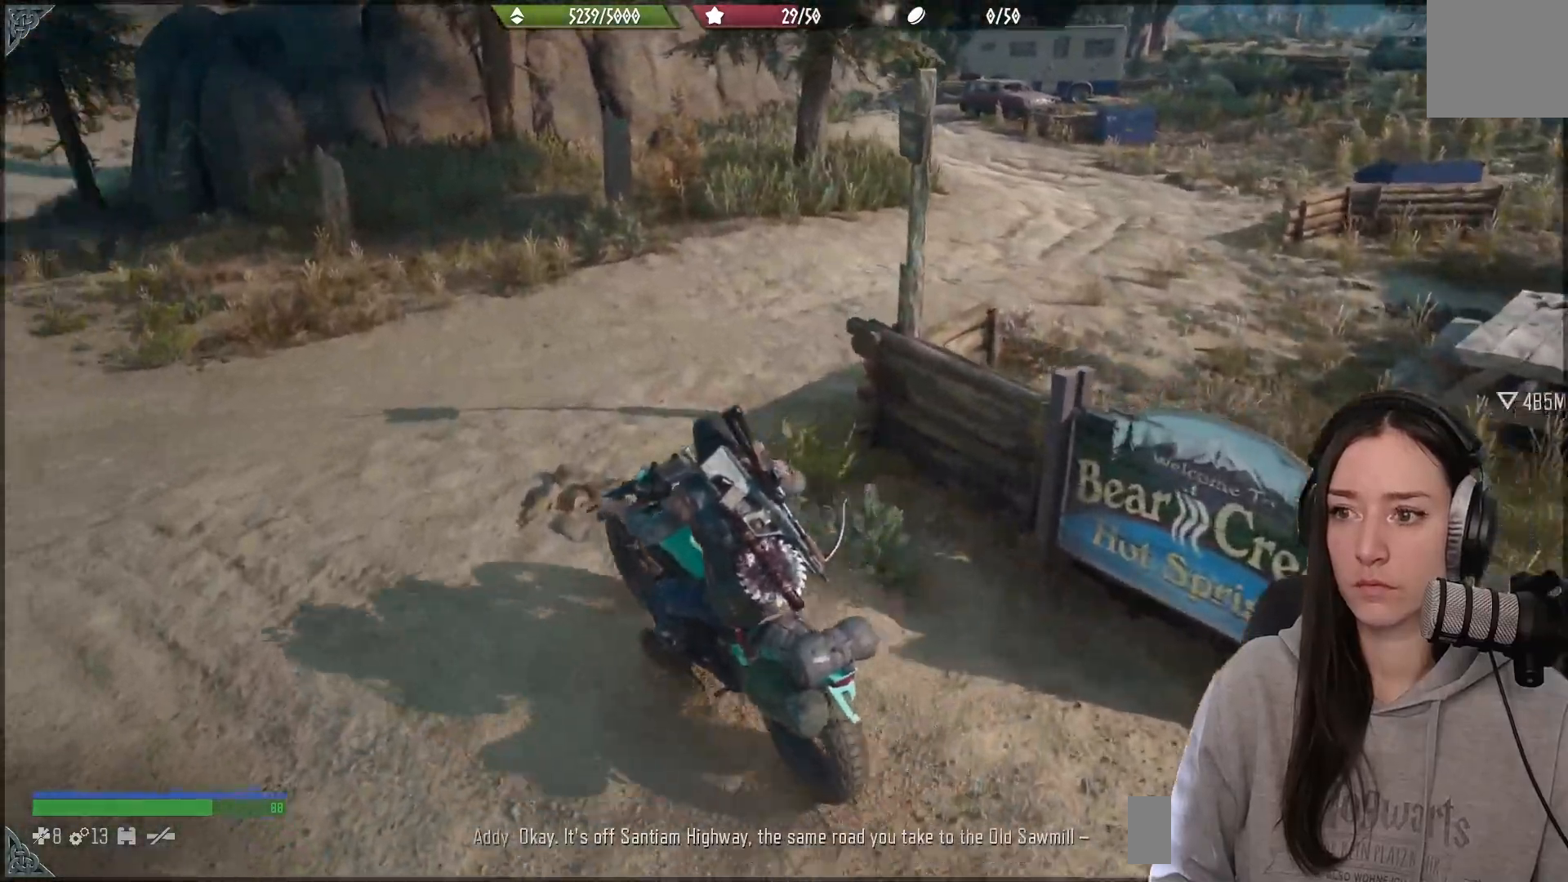
{"buttons": [], "left_stick": "up", "right_stick": "left", "events": [[150, "left_stick", "up-left"], [367, "left_stick", "up"]]}
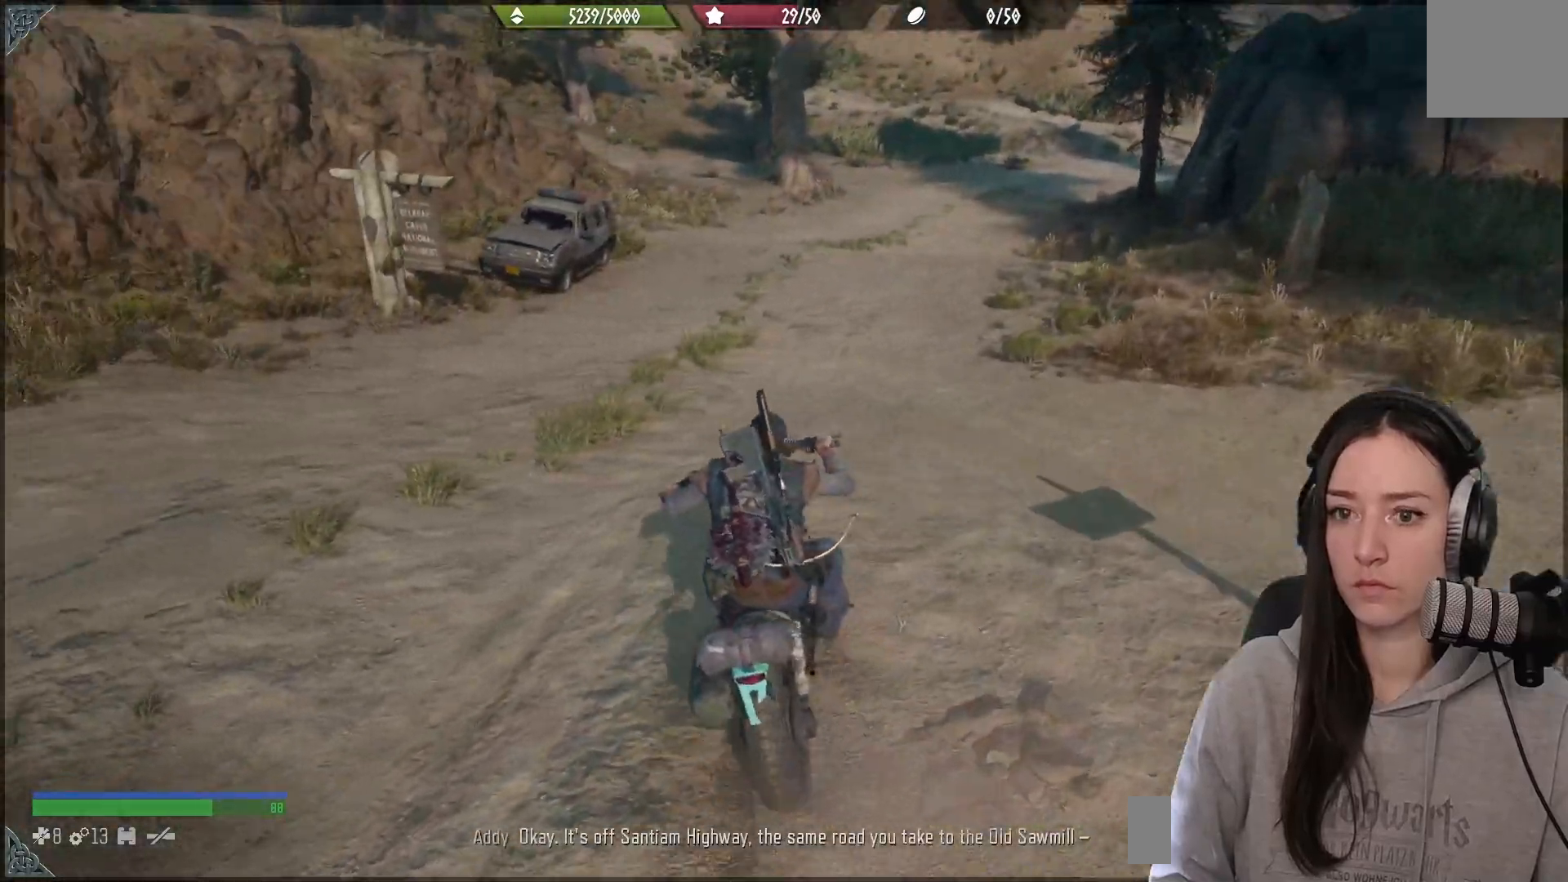
{"buttons": [], "left_stick": "up", "right_stick": "center", "events": [[17, "right_stick", "center"]]}
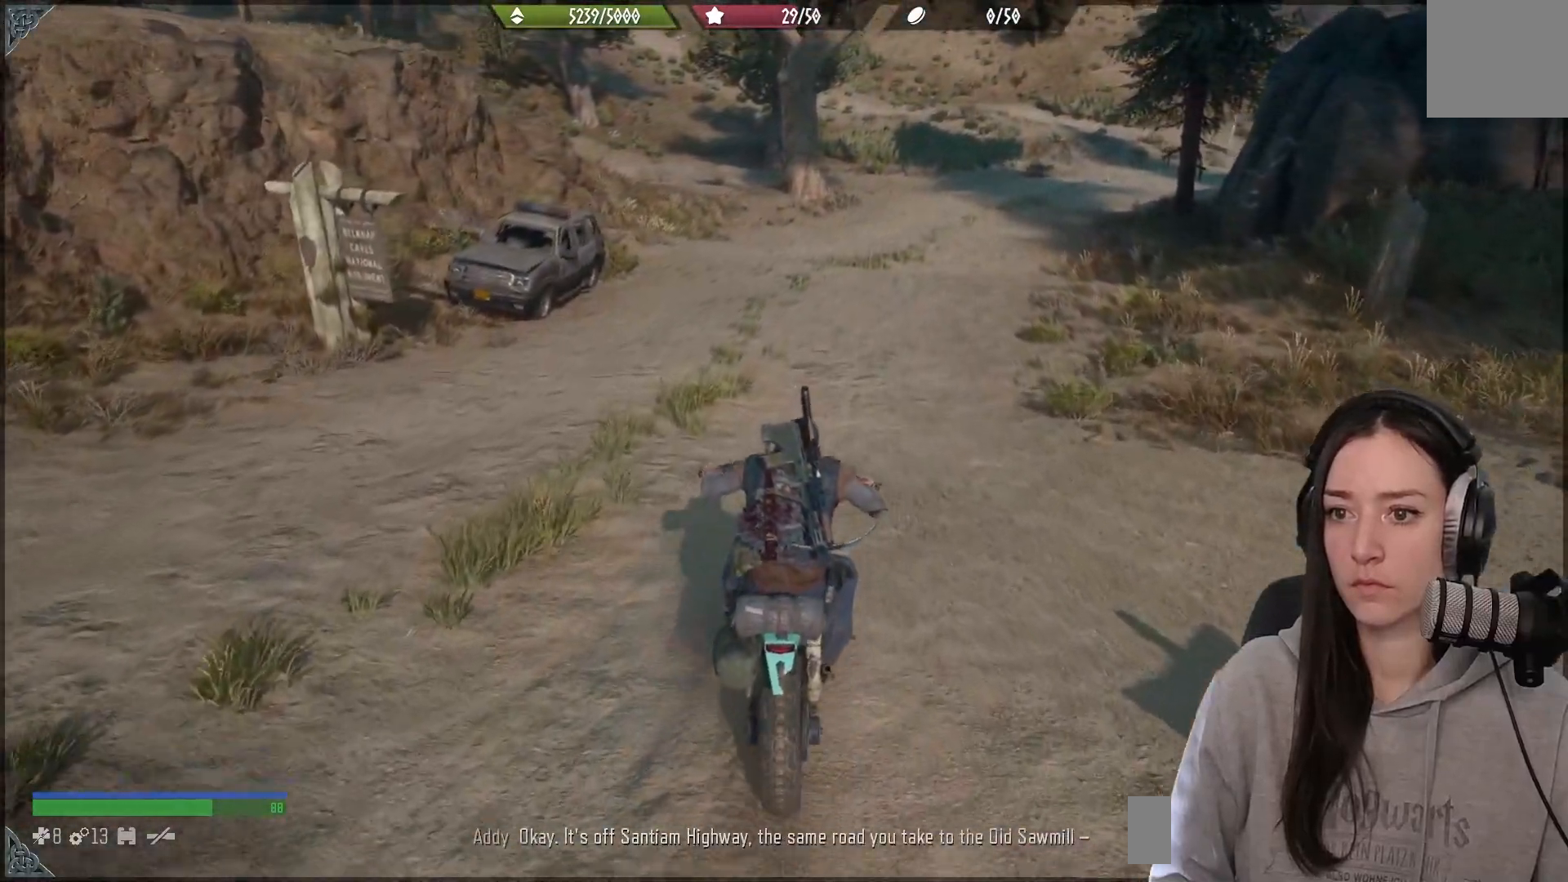
{"buttons": [], "left_stick": "right", "right_stick": "up-left", "events": [[350, "right_stick", "left"], [400, "right_stick", "up-left"], [500, "left_stick", "right"]]}
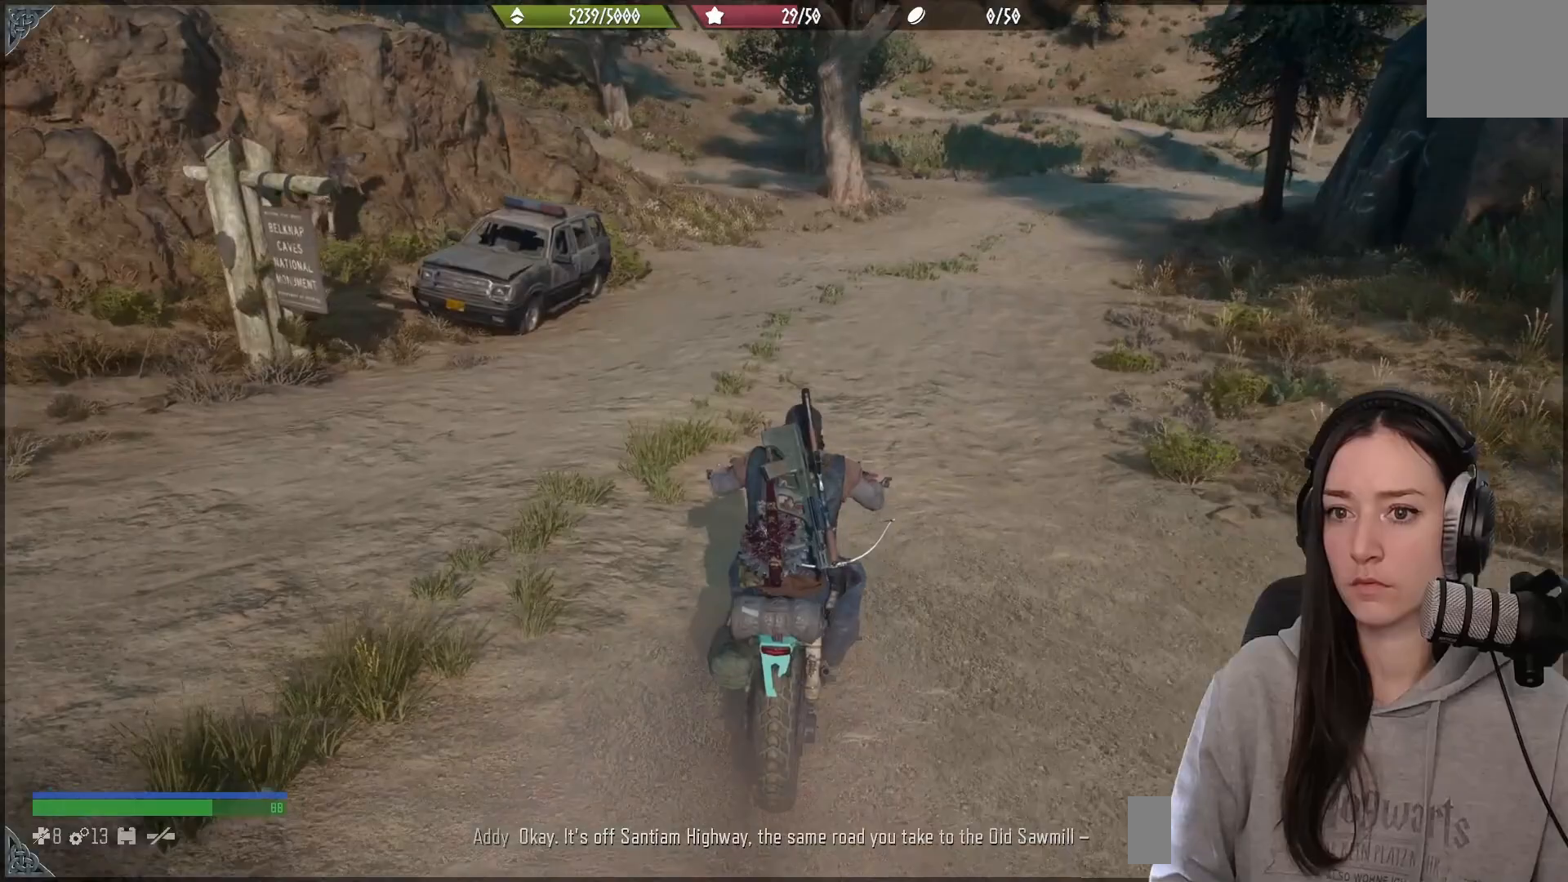
{"buttons": [], "left_stick": "right", "right_stick": "up", "events": [[233, "right_stick", "up"]]}
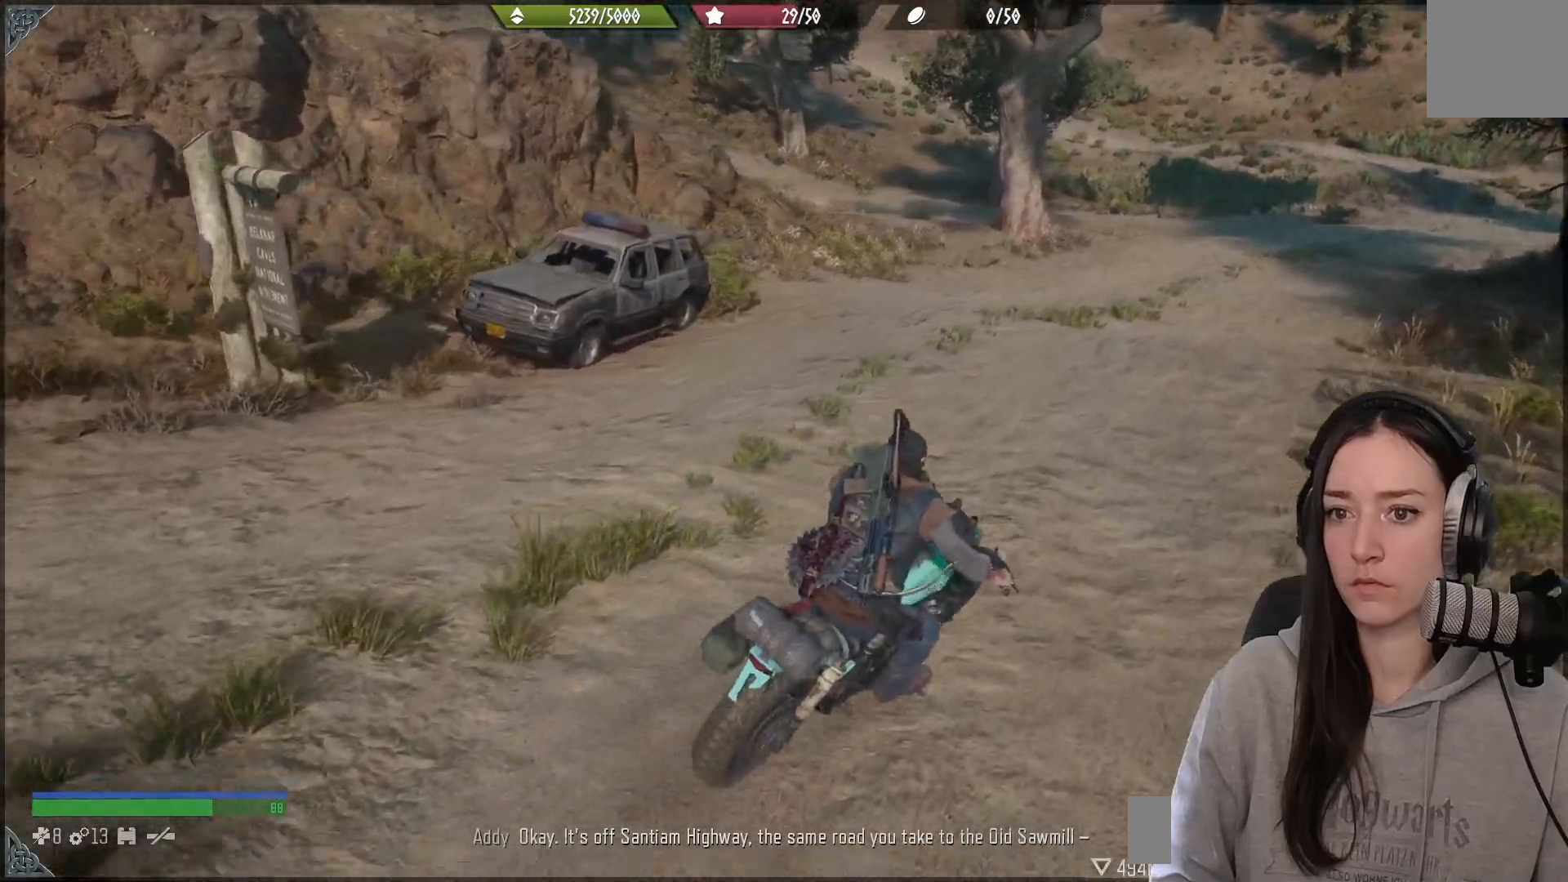
{"buttons": [], "left_stick": "up", "right_stick": "up-left", "events": [[117, "left_stick", "up"], [117, "right_stick", "up-left"]]}
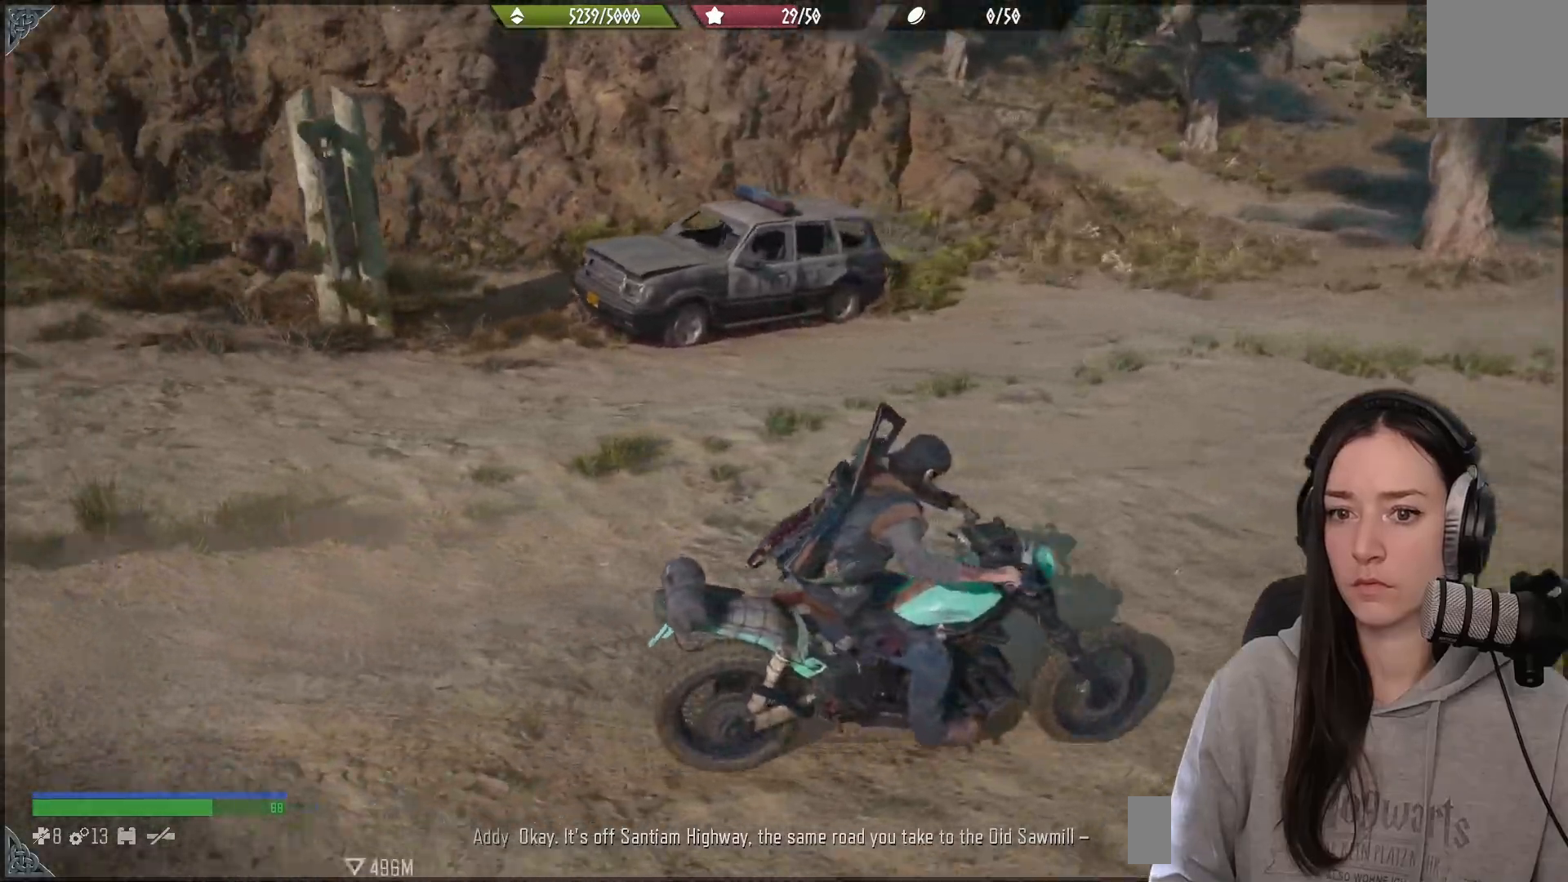
{"buttons": [], "left_stick": "up-right", "right_stick": "up-left", "events": [[17, "left_stick", "up-right"]]}
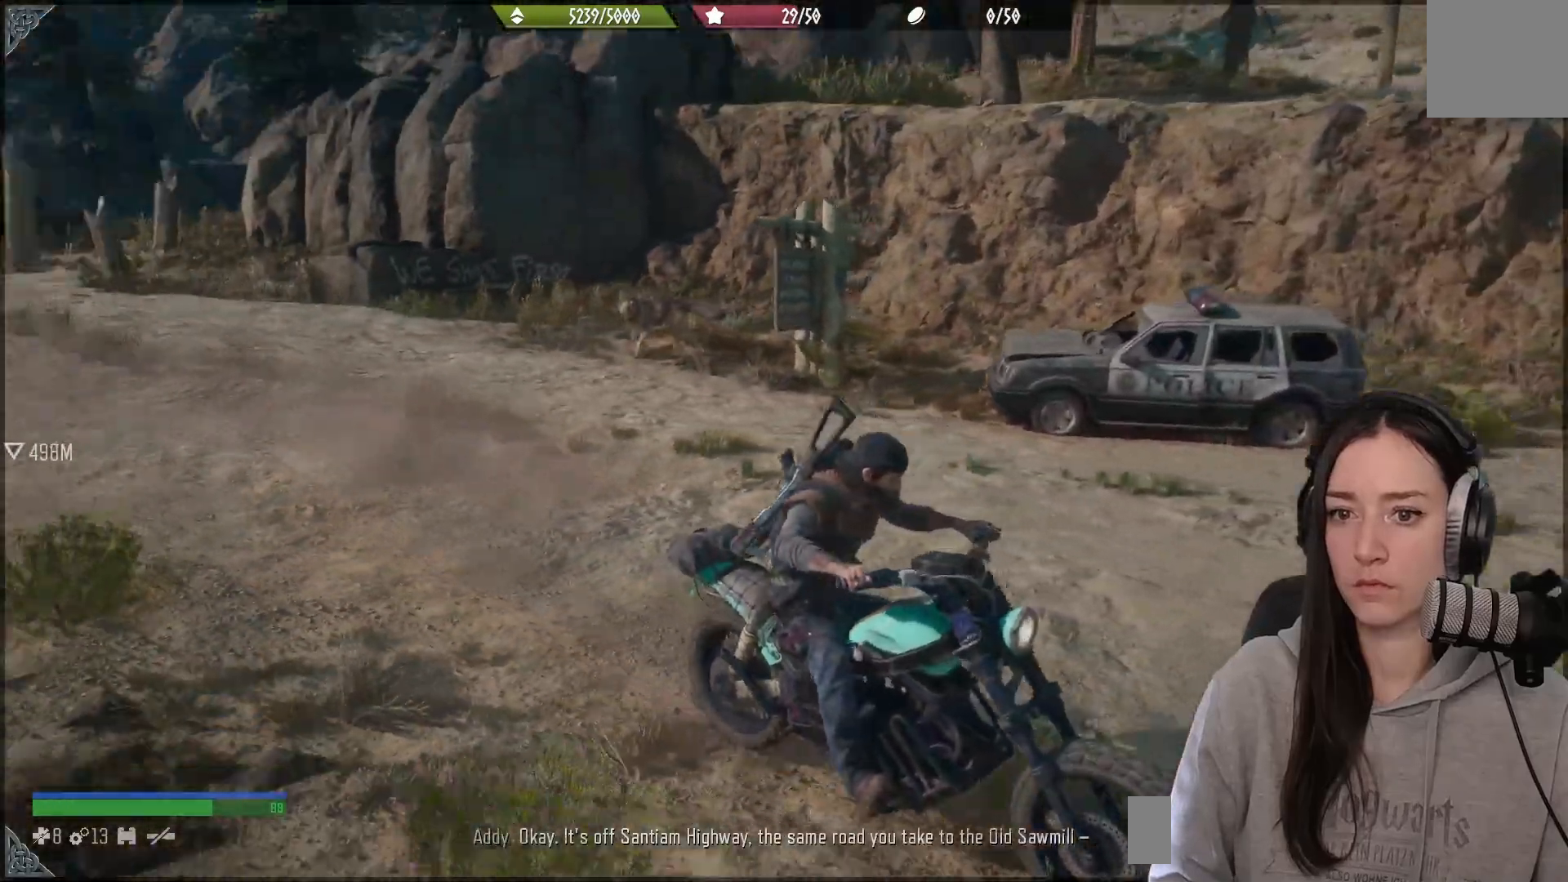
{"buttons": [], "left_stick": "up-left", "right_stick": "center", "events": [[33, "right_stick", "left"], [117, "L2", "down"], [117, "left_stick", "center"], [183, "right_stick", "center"], [450, "left_stick", "up-left"], [500, "L2", "up"]]}
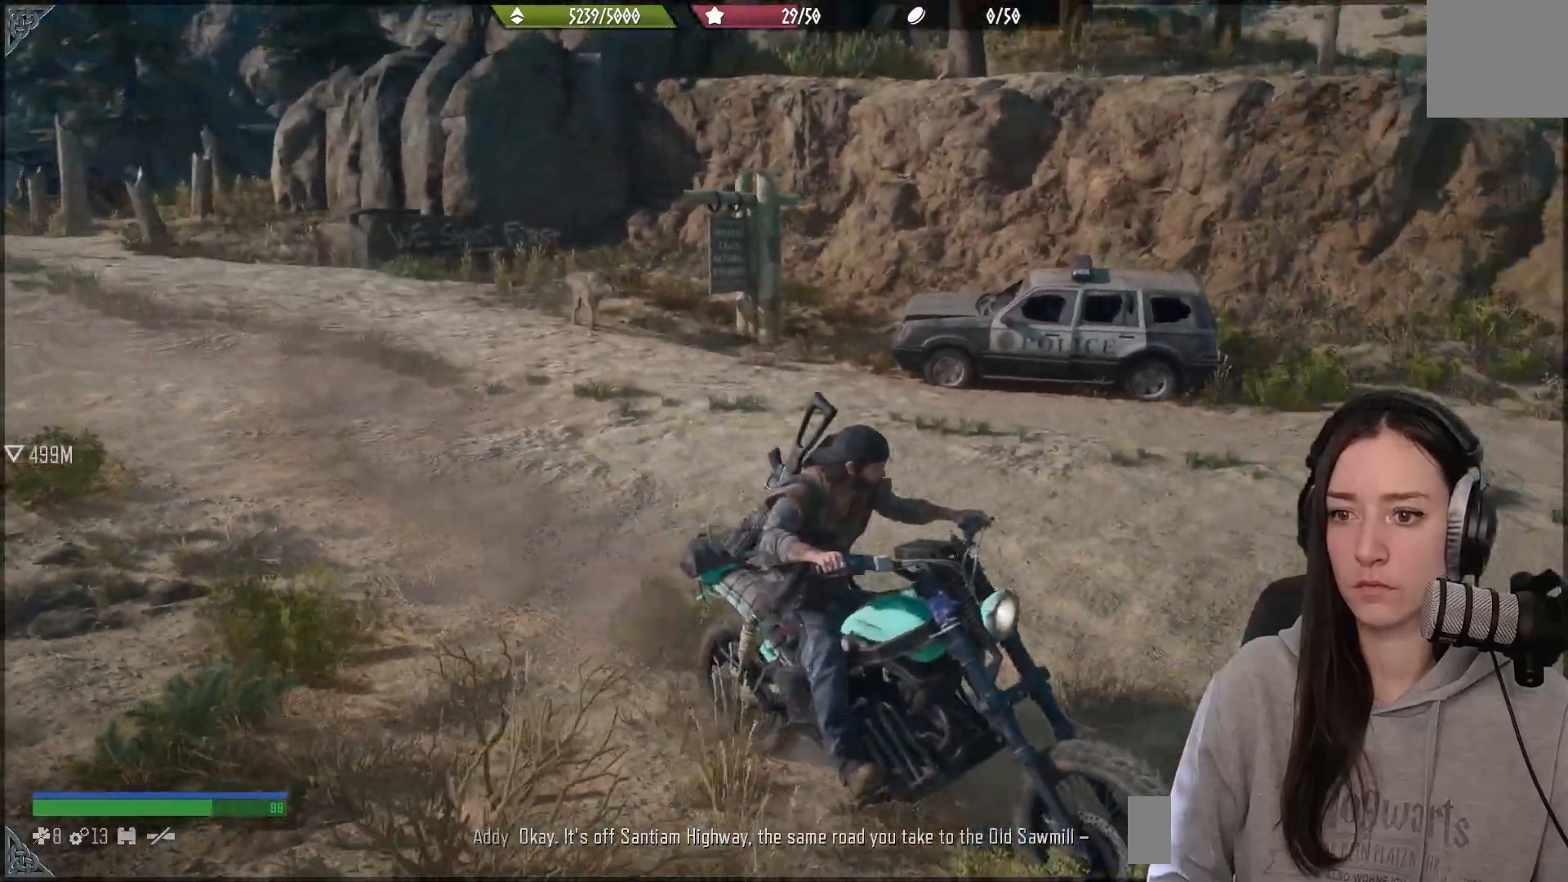
{"buttons": [], "left_stick": "up-left", "right_stick": "left", "events": [[133, "R1", "down"], [133, "R2", "down"], [267, "R1", "up"], [267, "R2", "up"], [267, "right_stick", "left"]]}